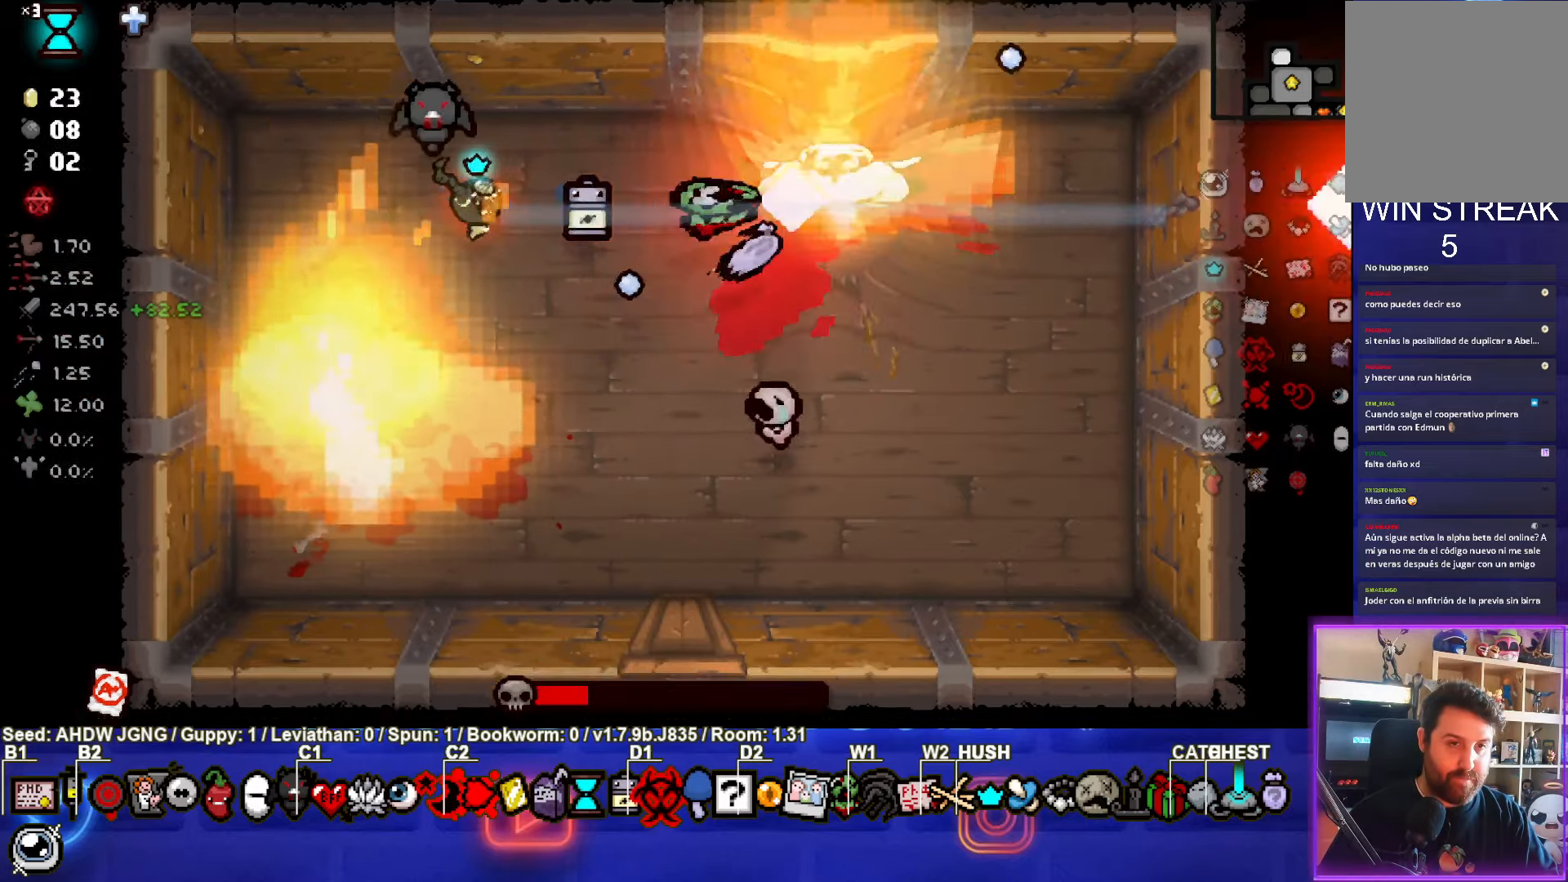
Gameplay with a controller (PlayStation layout); each line is a JSON object with the inputs held at the frame after it. "events" lists button and stick changes between this image and that frame as [ms after this image, input, new state], when the widget could be followed in between. Not read: right_stick.
{"buttons": [], "left_stick": "down", "events": [[217, "left_stick", "center"], [300, "left_stick", "down"], [333, "CIRCLE", "up"]]}
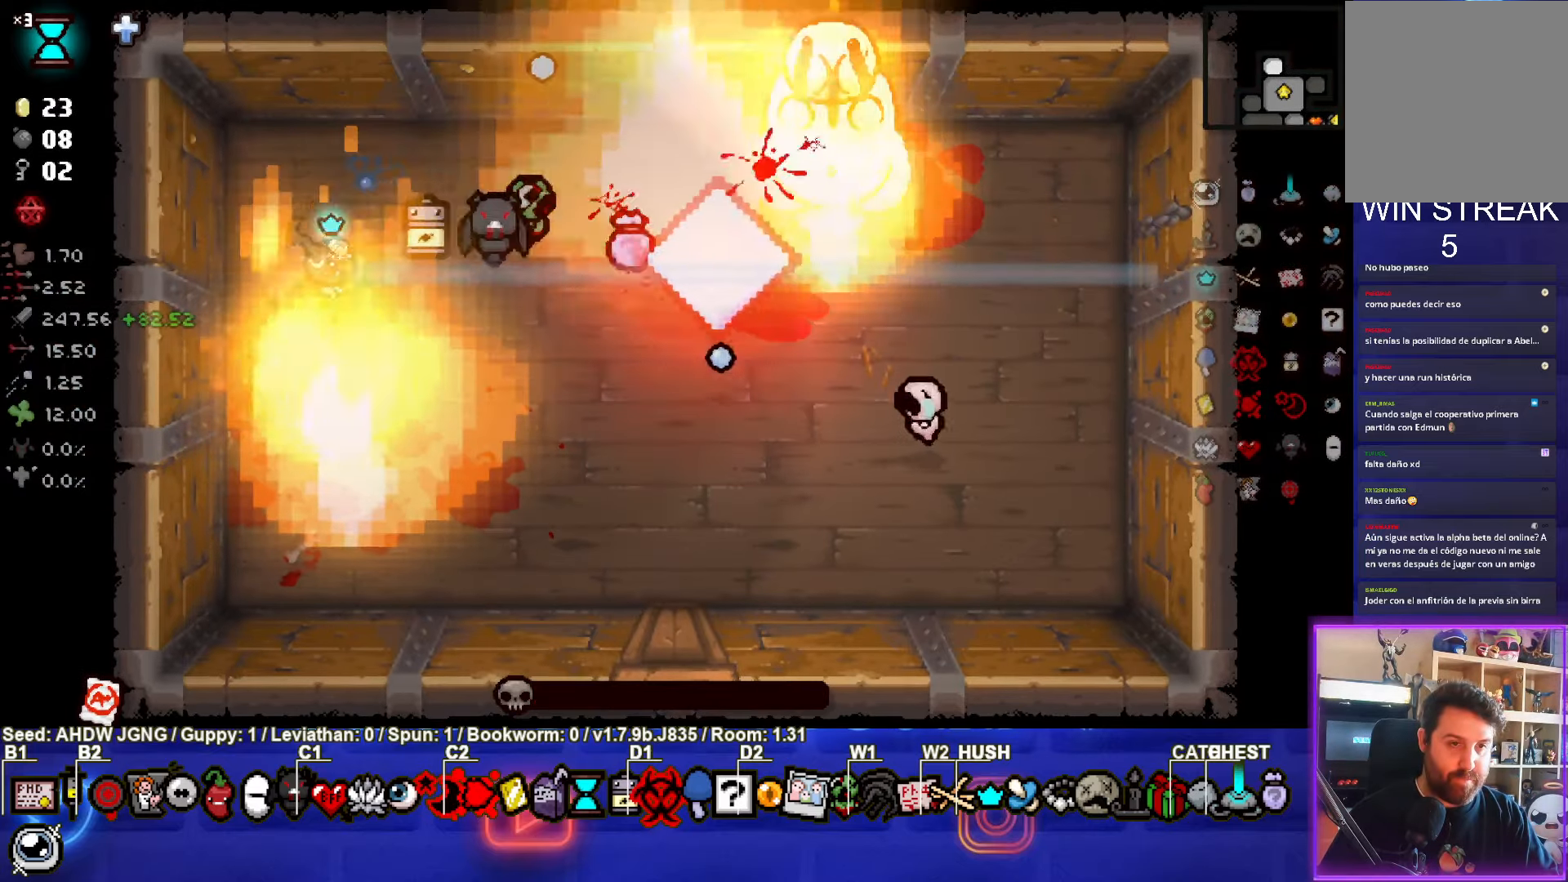
{"buttons": [], "left_stick": "center", "events": [[33, "left_stick", "right"], [450, "left_stick", "center"]]}
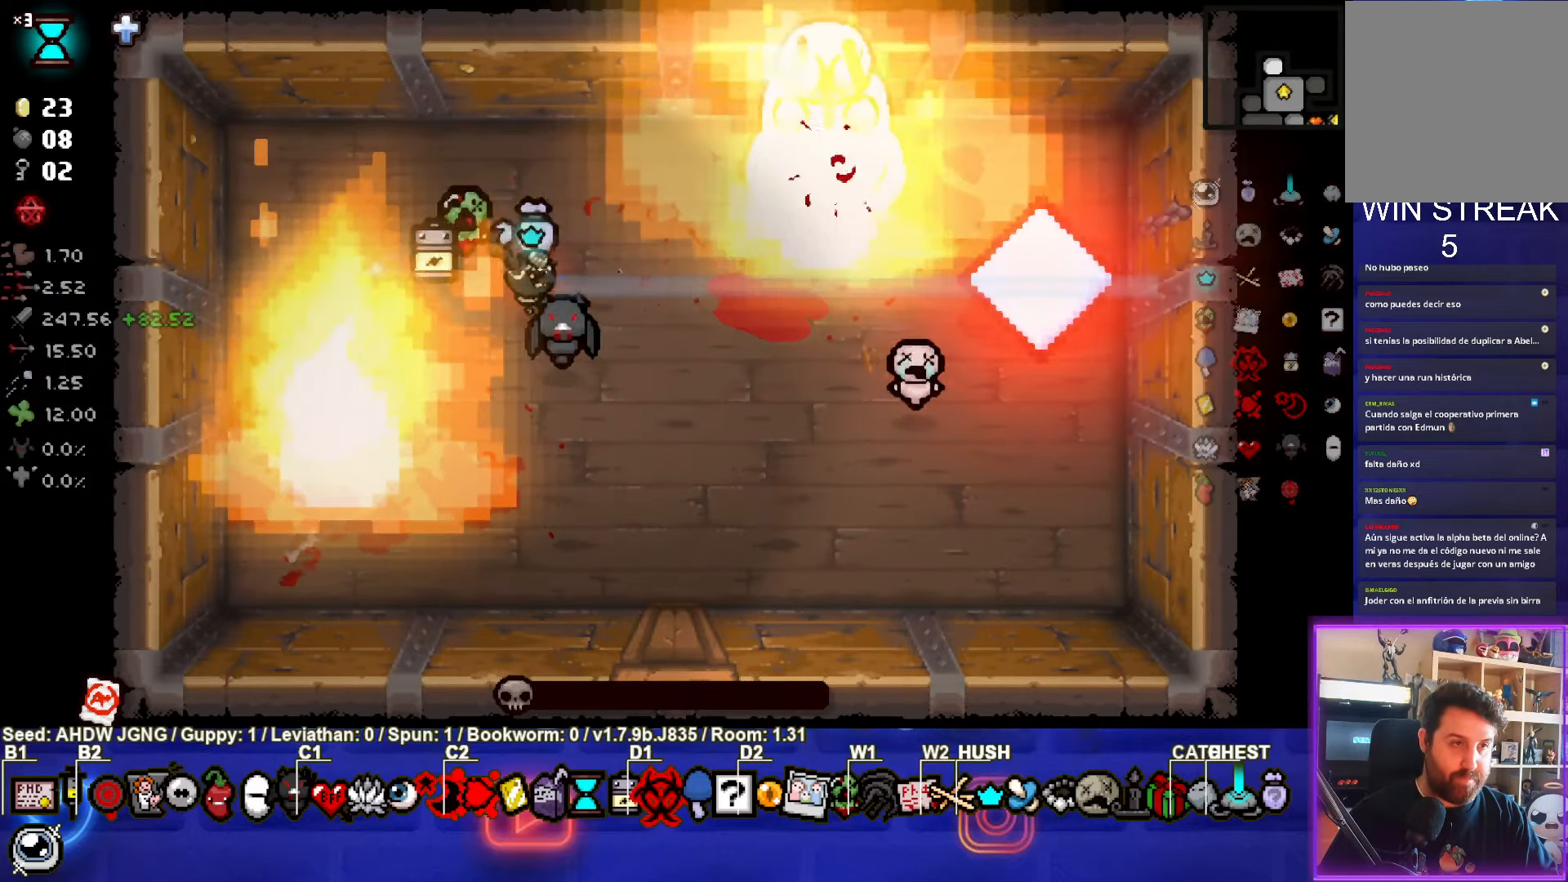
{"buttons": [], "left_stick": "center", "events": []}
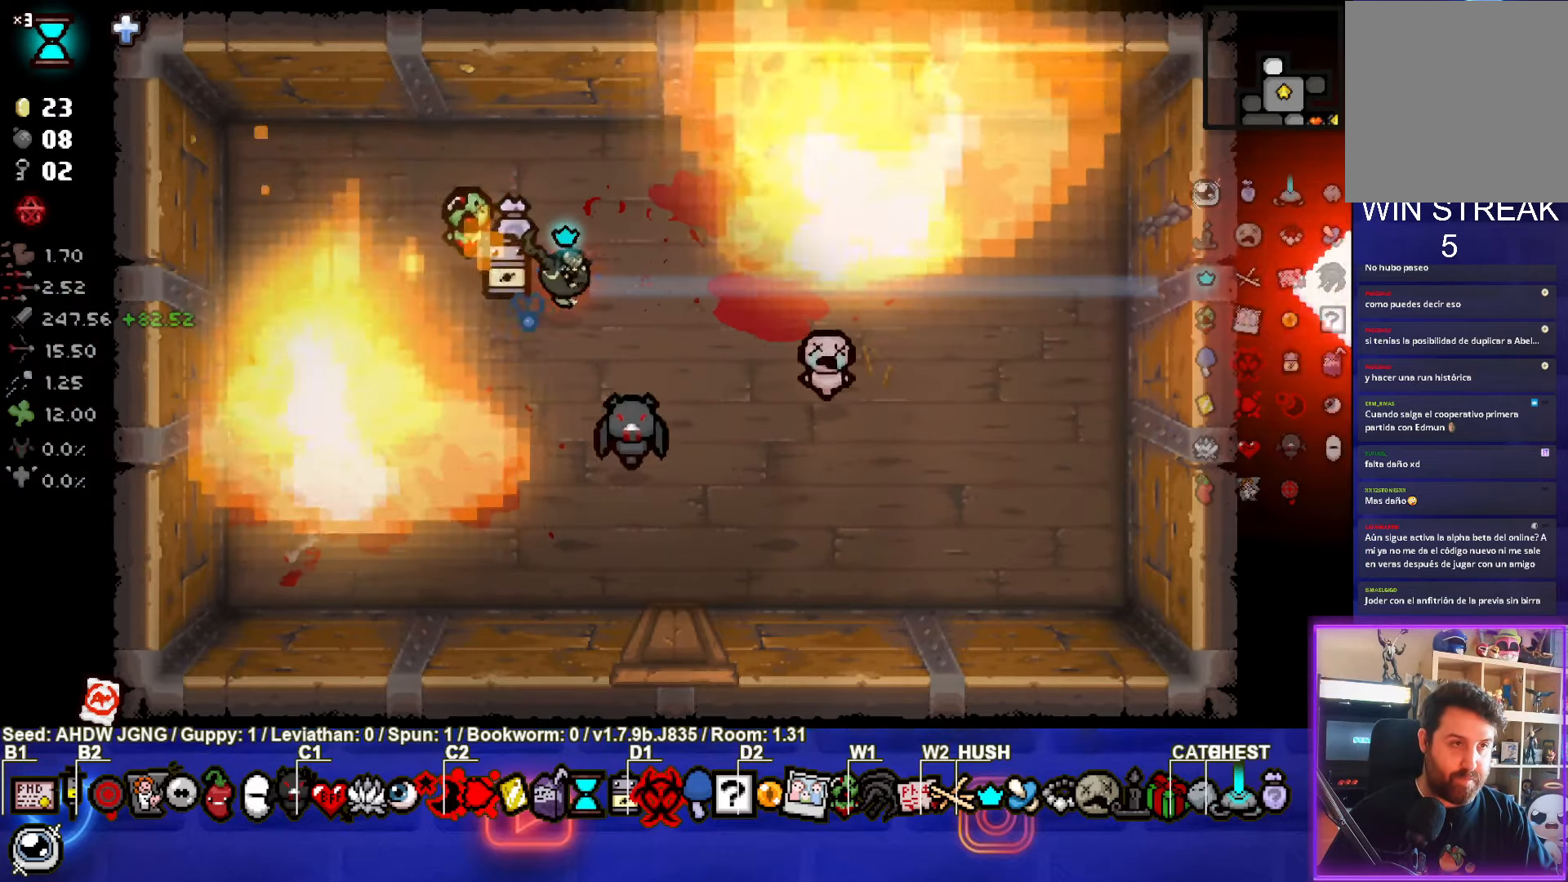
{"buttons": [], "left_stick": "down", "events": [[483, "left_stick", "down"]]}
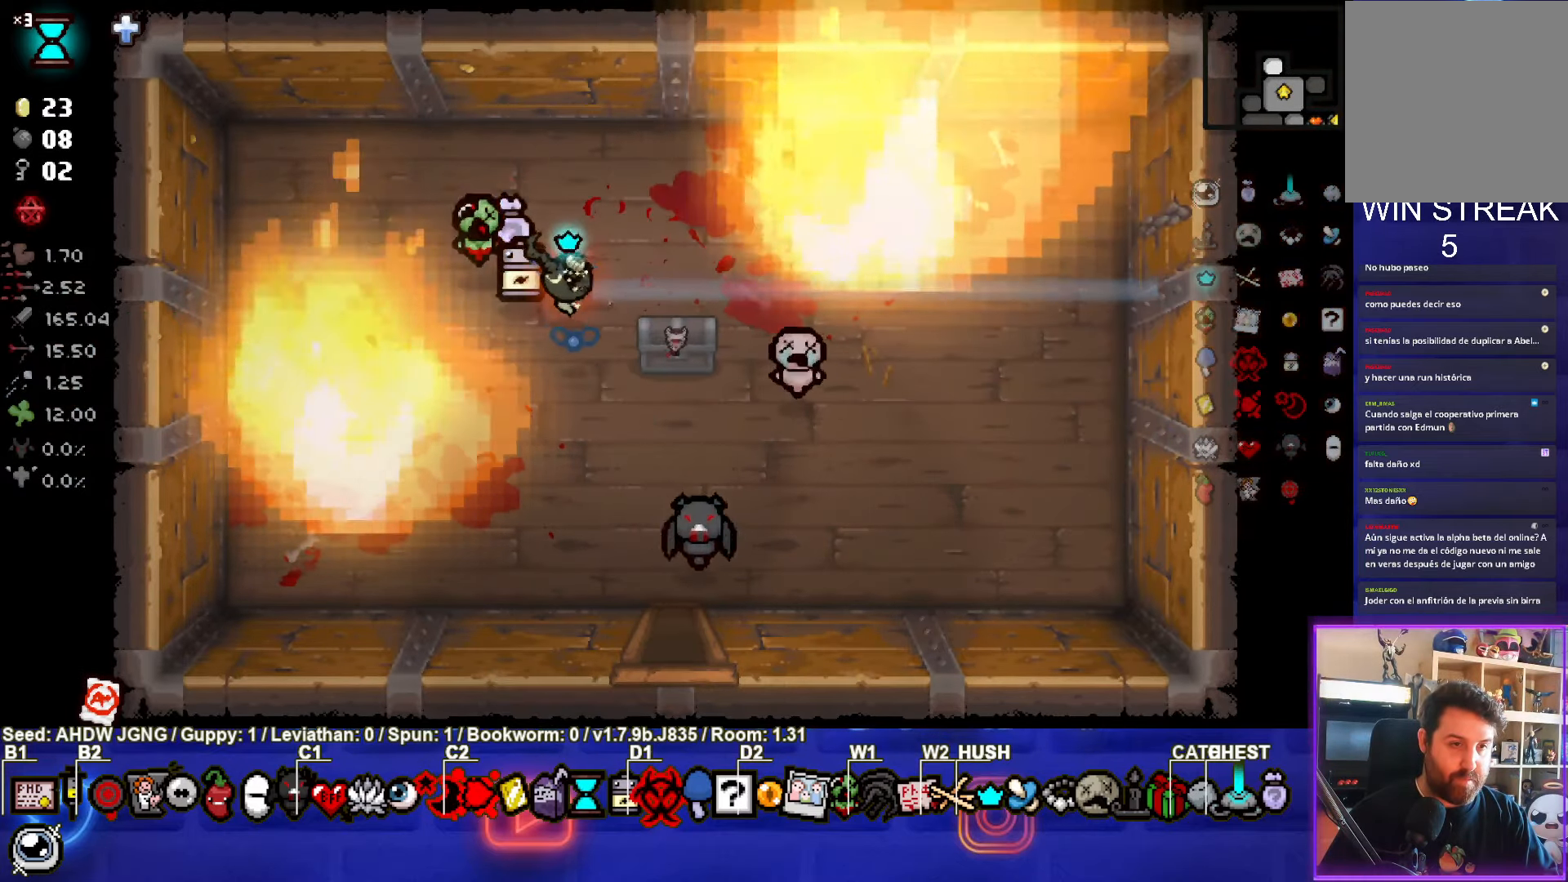
{"buttons": [], "left_stick": "right", "events": [[100, "left_stick", "center"], [400, "left_stick", "right"]]}
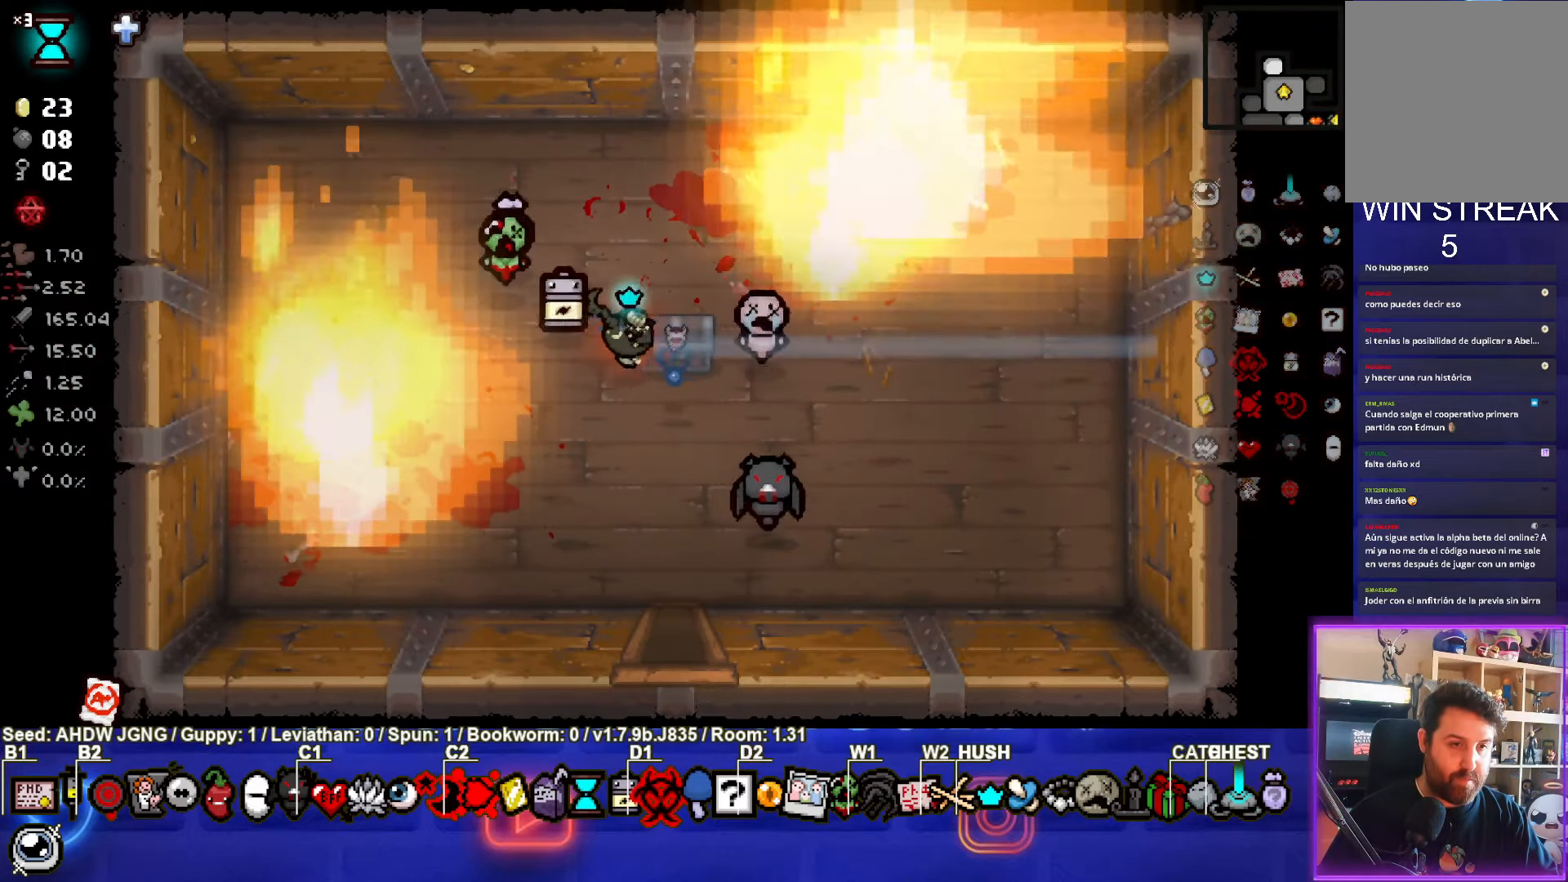
{"buttons": [], "left_stick": "down", "events": [[150, "left_stick", "down"]]}
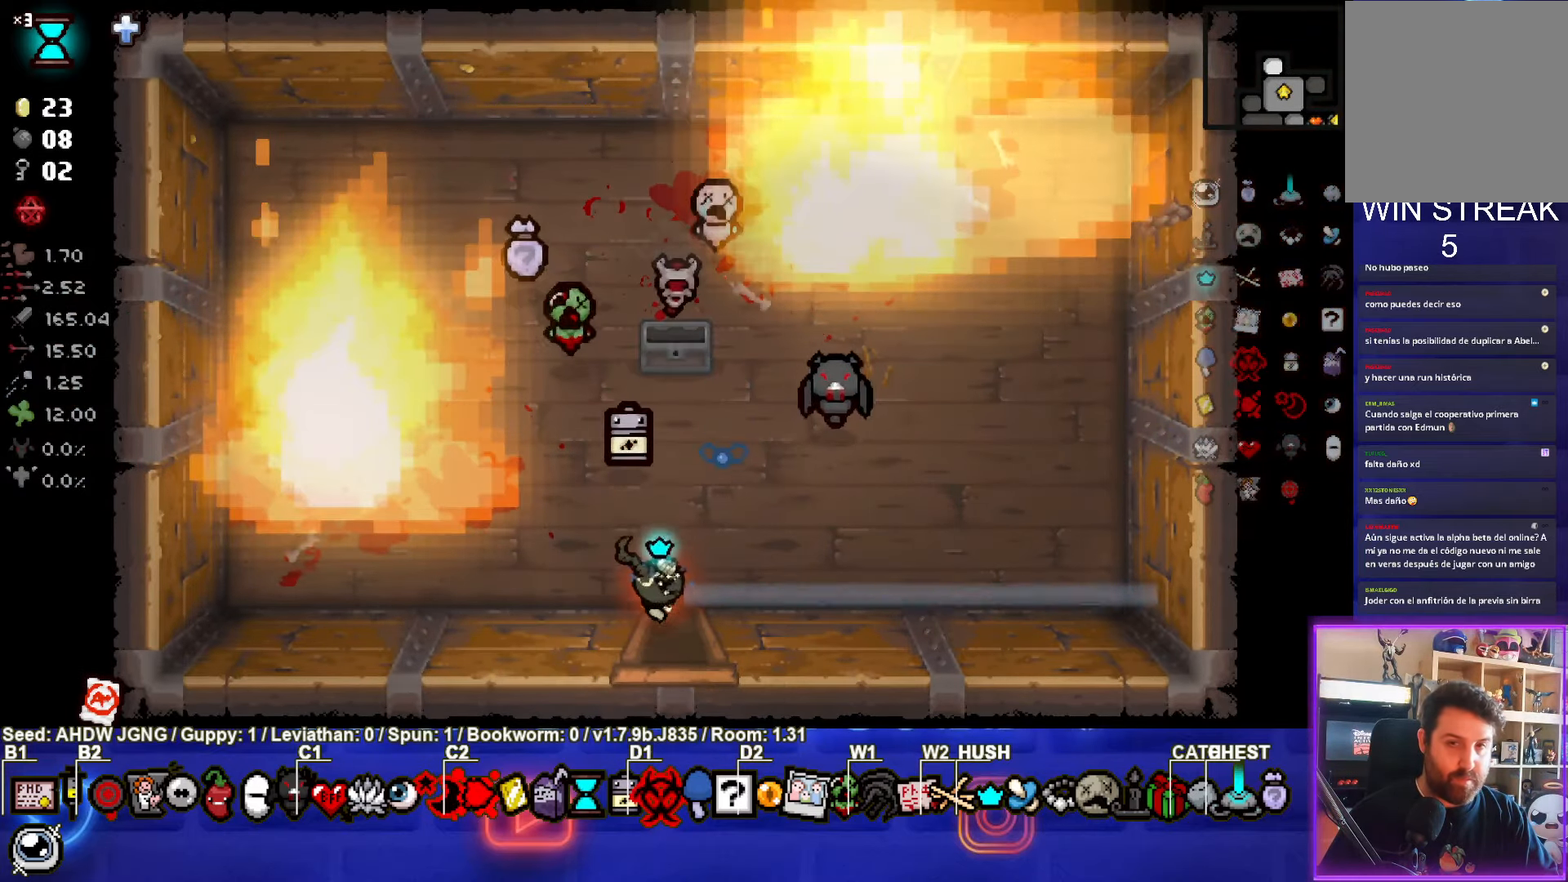
{"buttons": [], "left_stick": "down", "events": []}
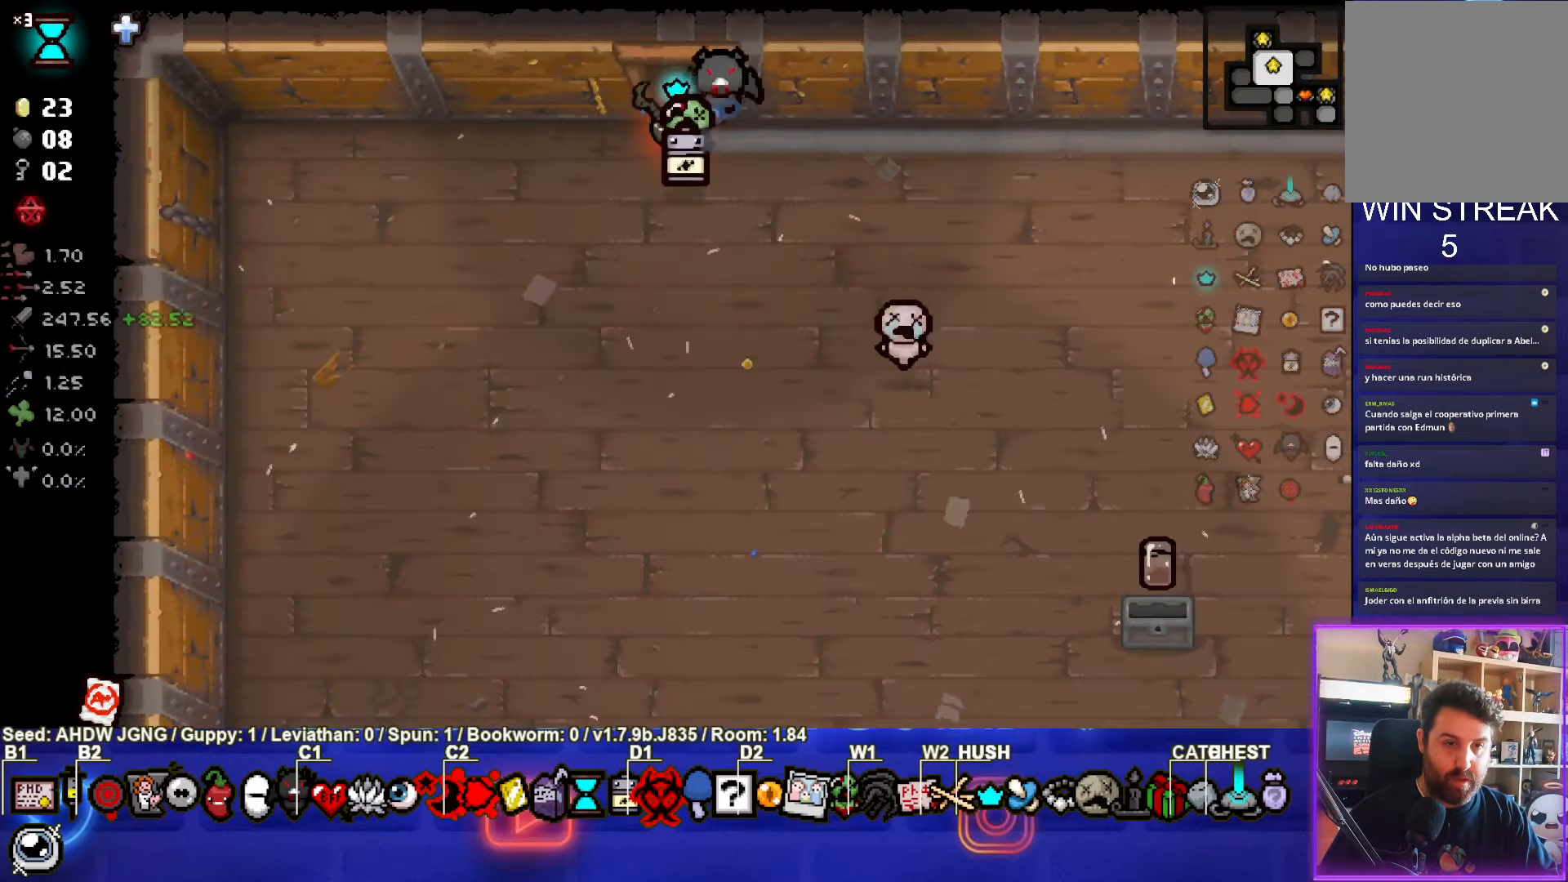
{"buttons": [], "left_stick": "down-left", "events": [[500, "left_stick", "down-left"]]}
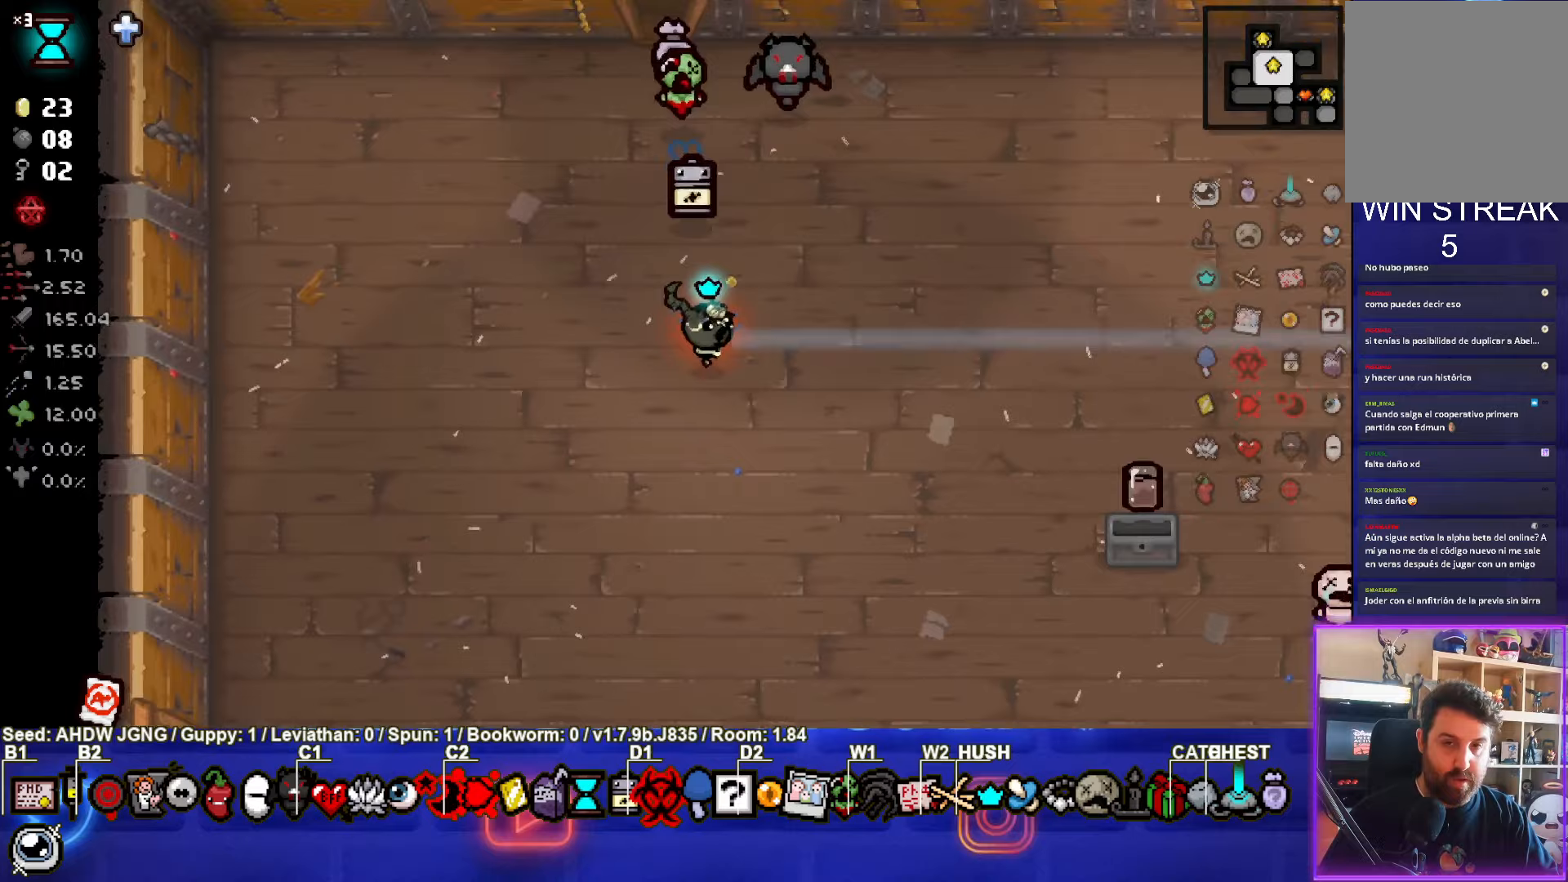
{"buttons": [], "left_stick": "down-left", "events": []}
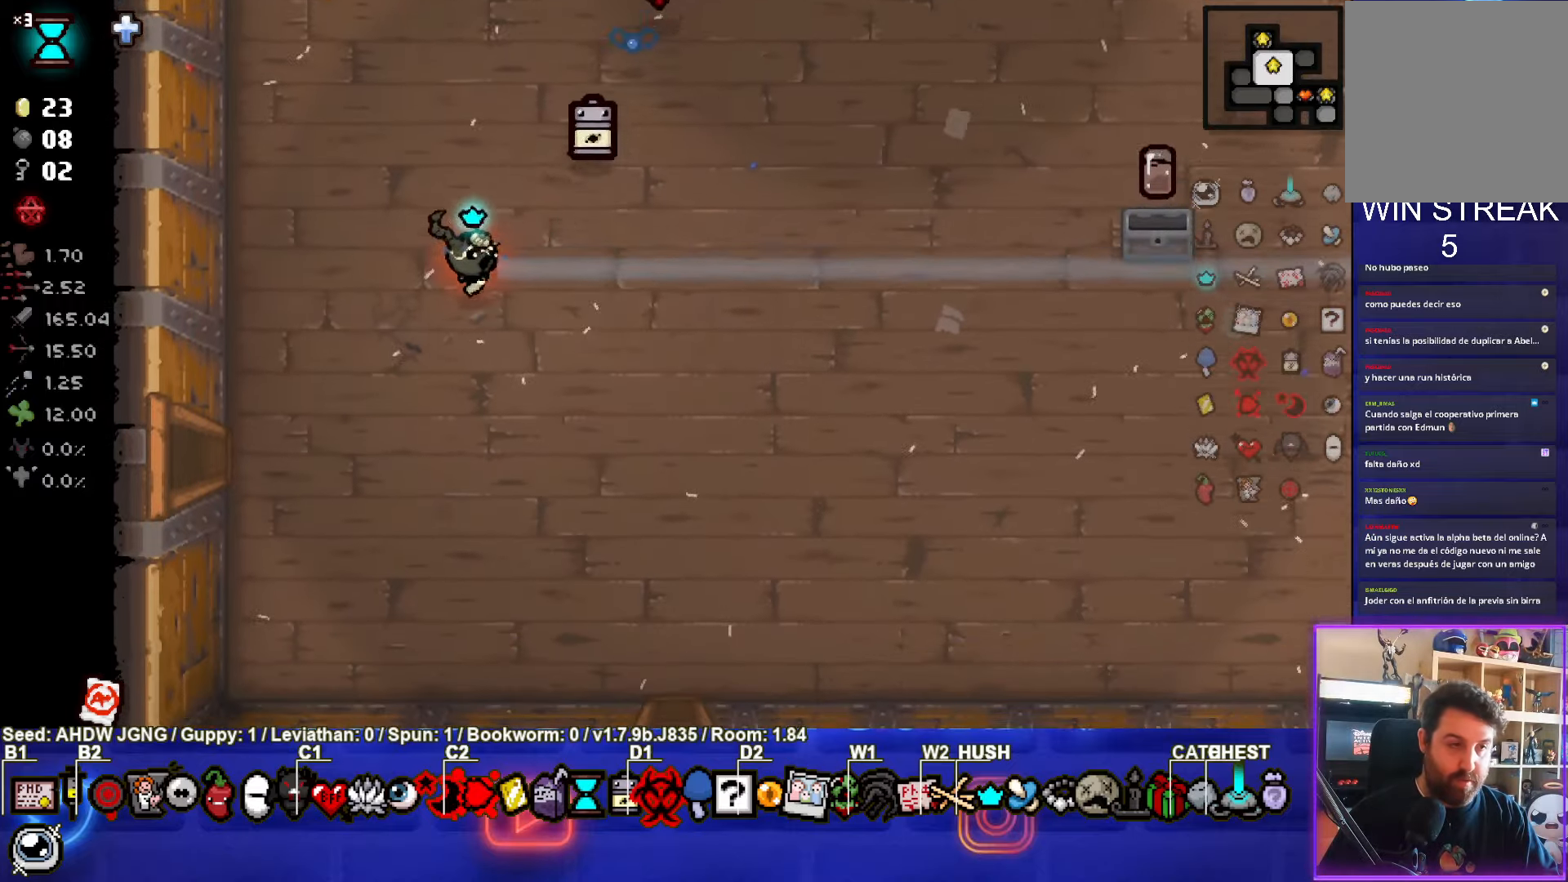
{"buttons": [], "left_stick": "left", "events": [[400, "left_stick", "left"]]}
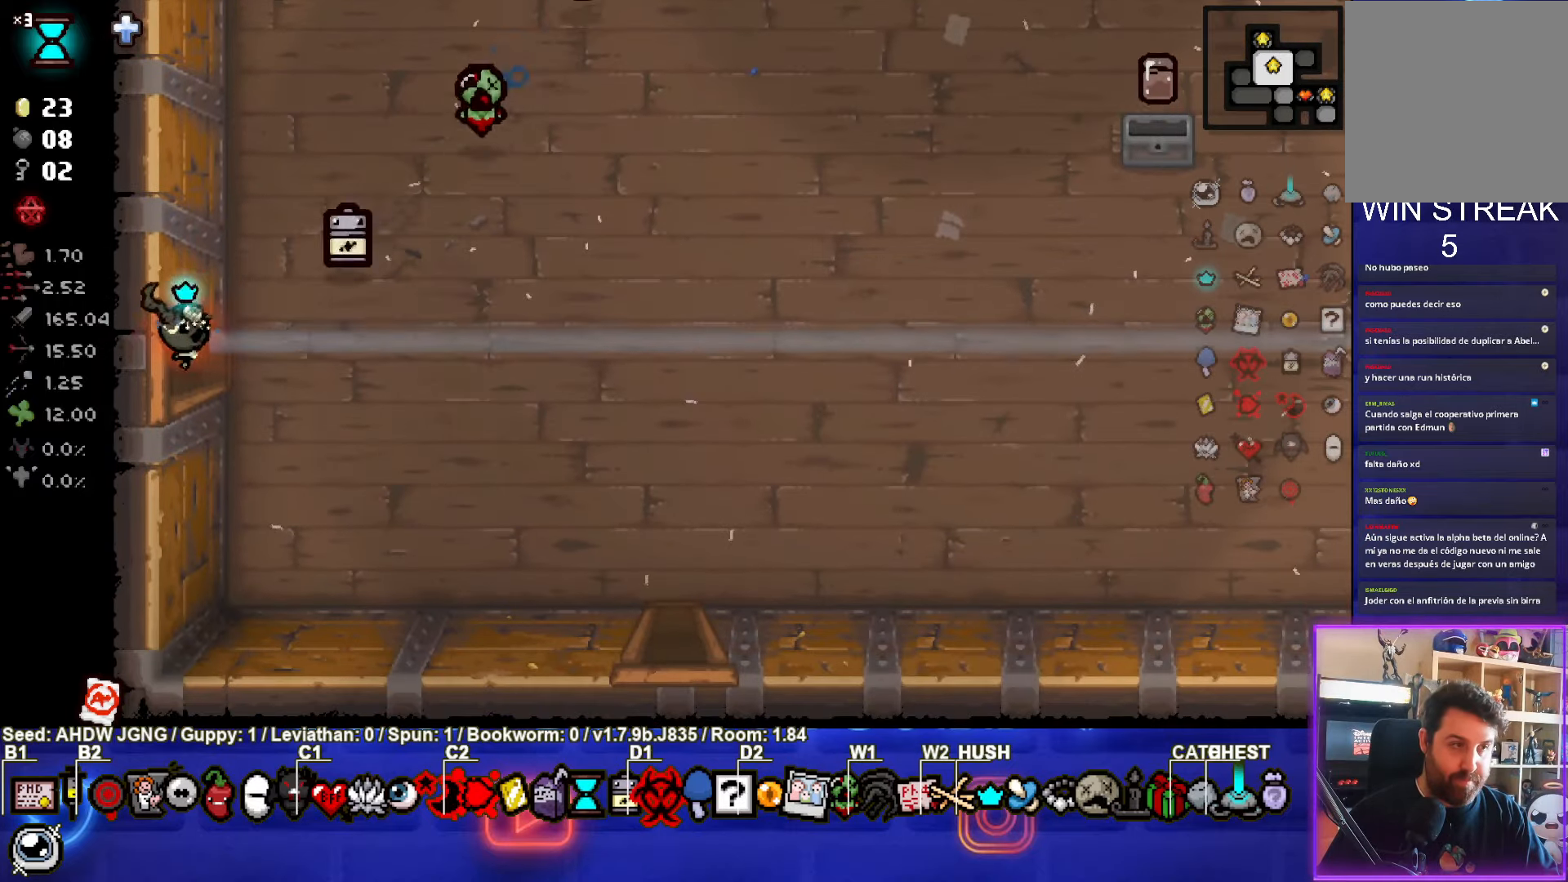
{"buttons": ["SQUARE"], "left_stick": "left", "events": [[183, "SQUARE", "down"]]}
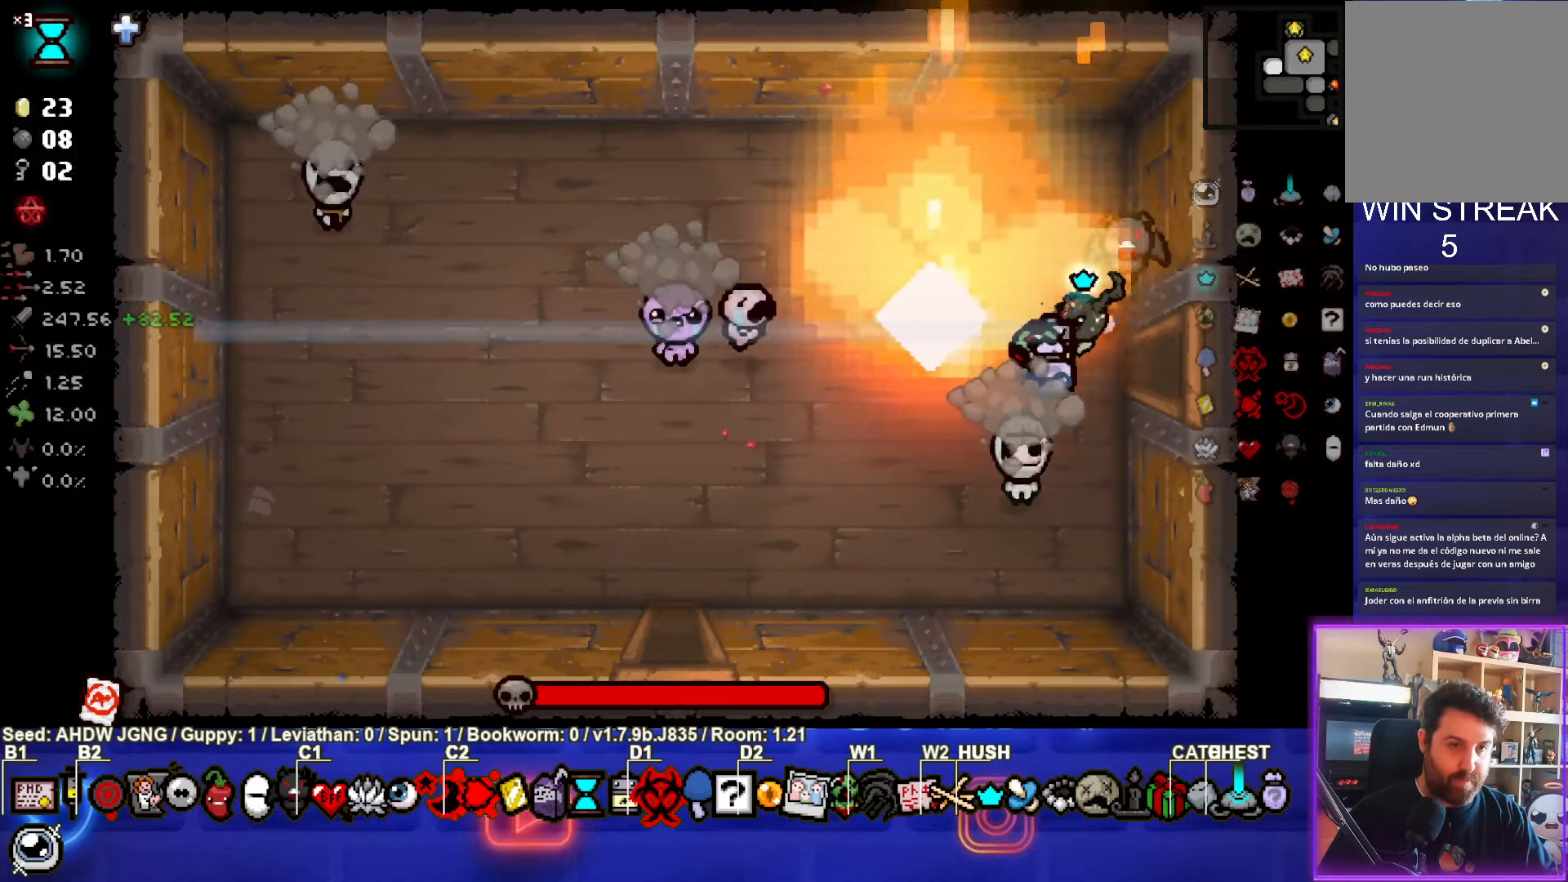
{"buttons": [], "left_stick": "down-left", "events": [[400, "SQUARE", "up"], [450, "left_stick", "down-left"]]}
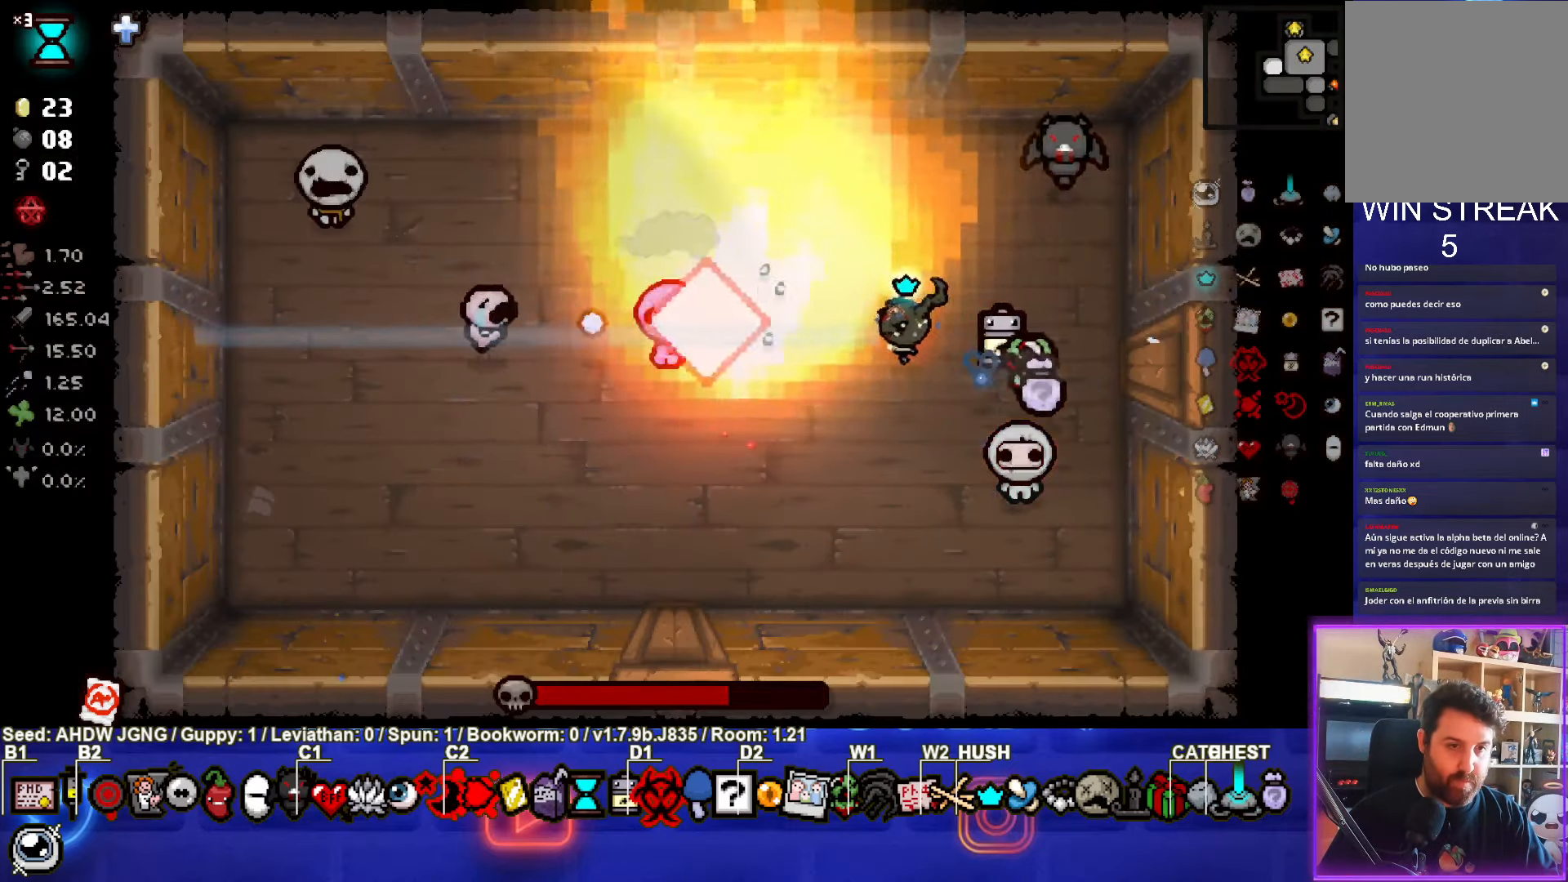
{"buttons": [], "left_stick": "left", "events": [[167, "CIRCLE", "down"], [250, "left_stick", "center"], [317, "left_stick", "left"], [467, "CIRCLE", "up"]]}
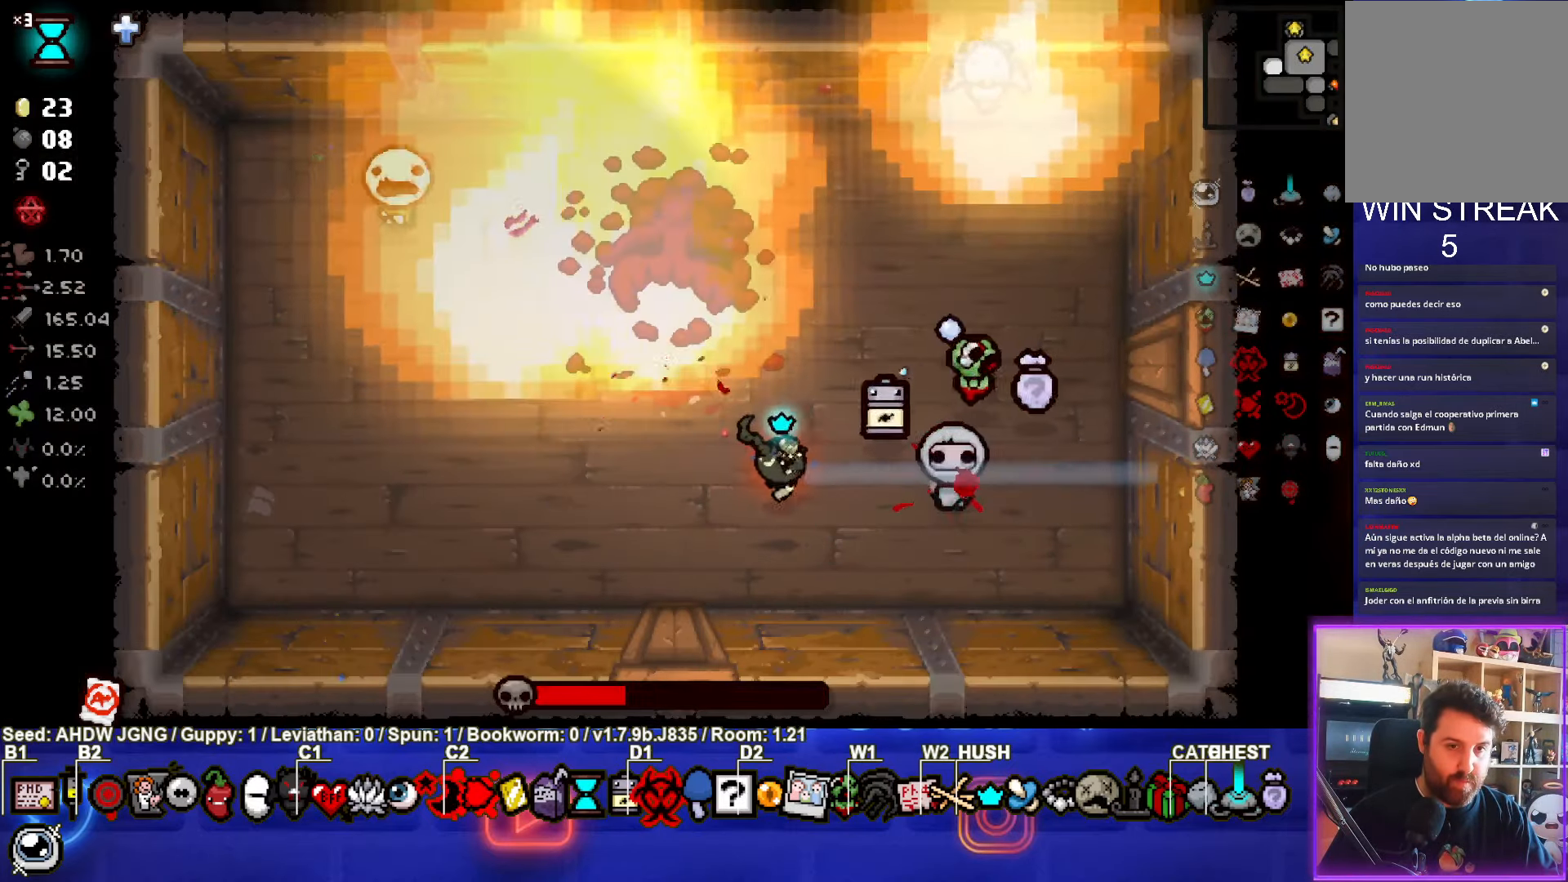
{"buttons": ["TRIANGLE"], "left_stick": "center", "events": [[200, "TRIANGLE", "down"], [283, "left_stick", "center"]]}
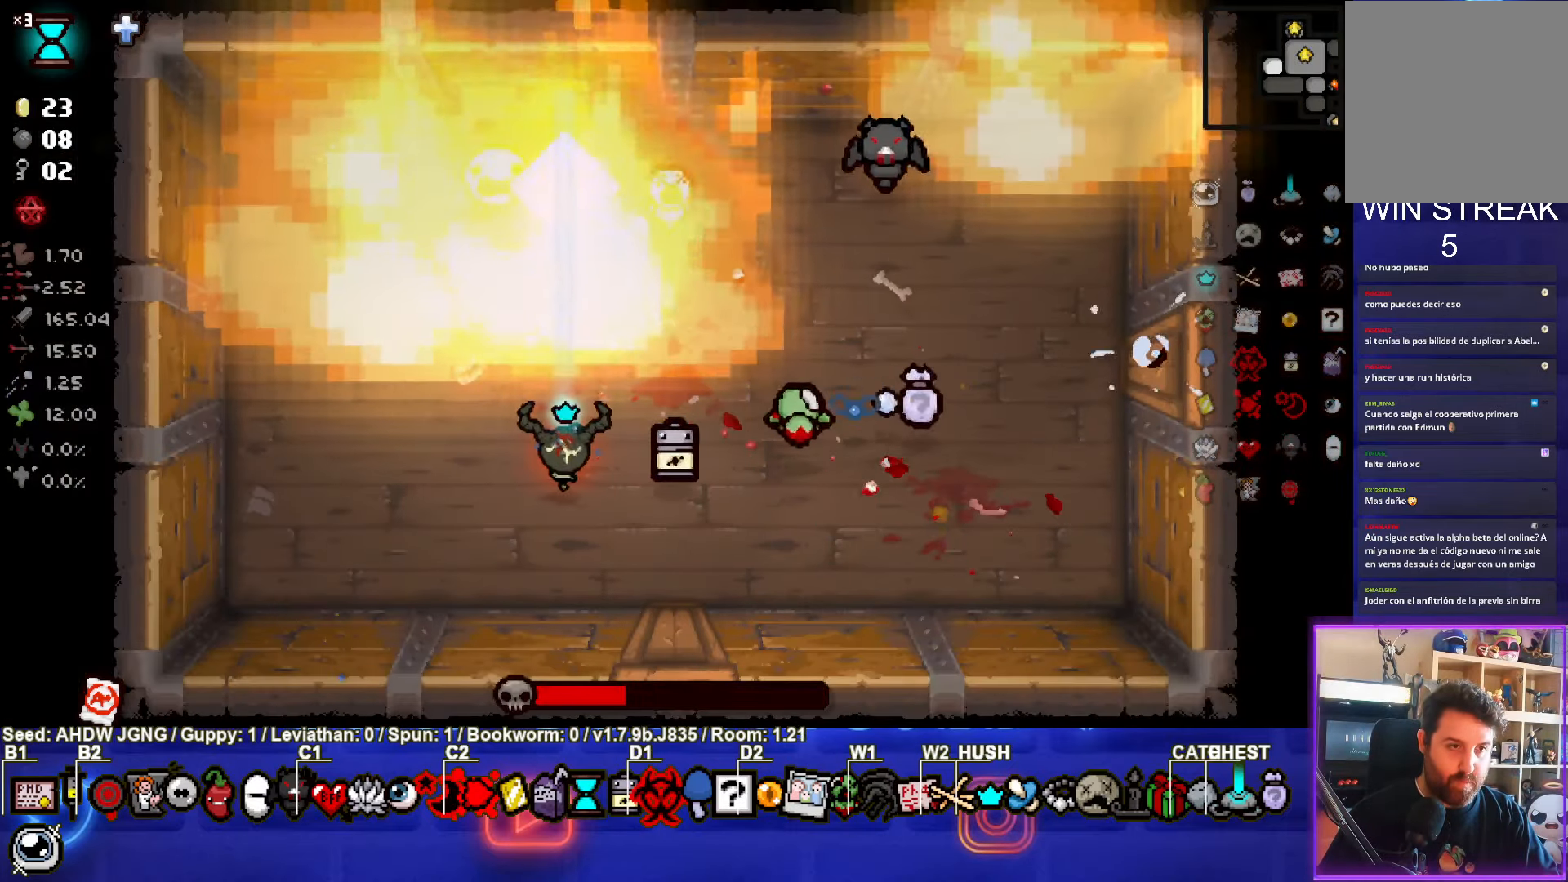
{"buttons": [], "left_stick": "down-left", "events": [[250, "left_stick", "down-left"], [300, "TRIANGLE", "up"]]}
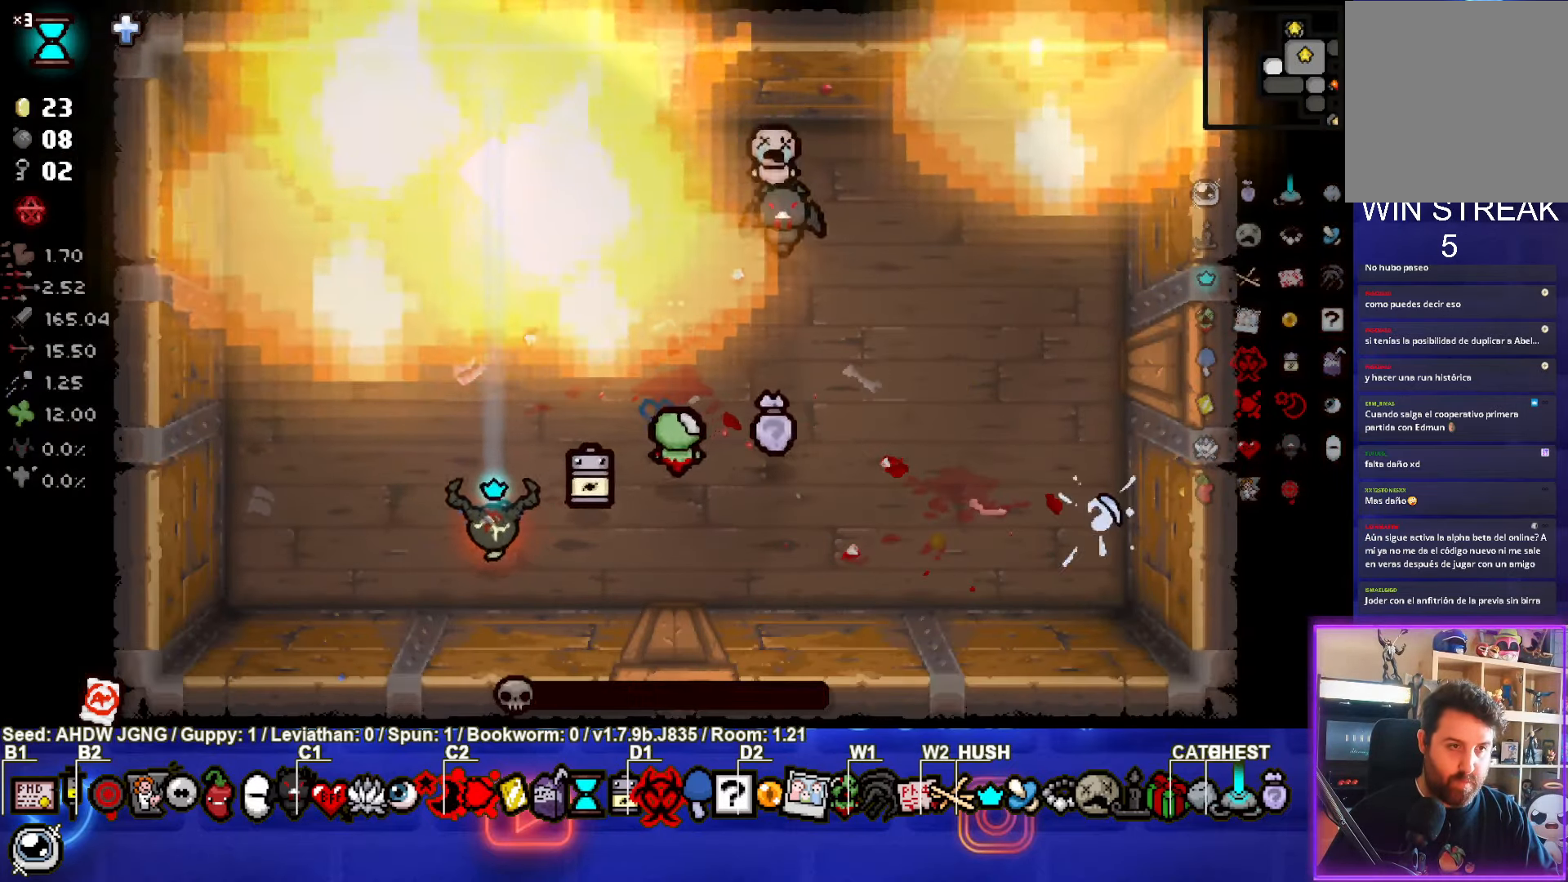
{"buttons": [], "left_stick": "right", "events": [[83, "left_stick", "left"], [200, "left_stick", "right"]]}
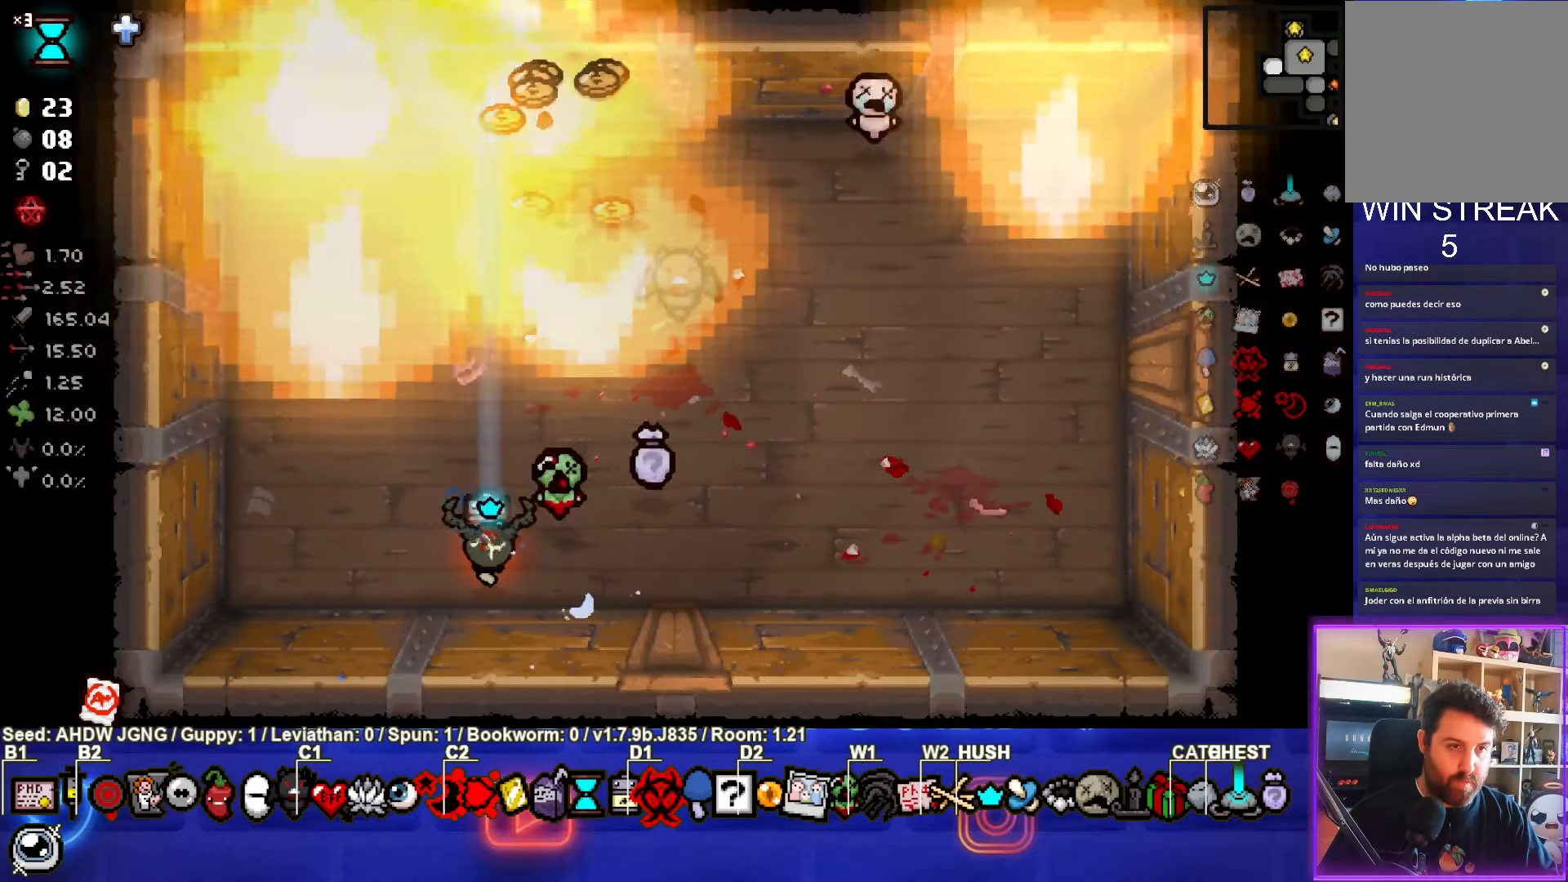
{"buttons": [], "left_stick": "up-right", "events": [[17, "left_stick", "center"], [267, "left_stick", "right"], [450, "left_stick", "up-right"]]}
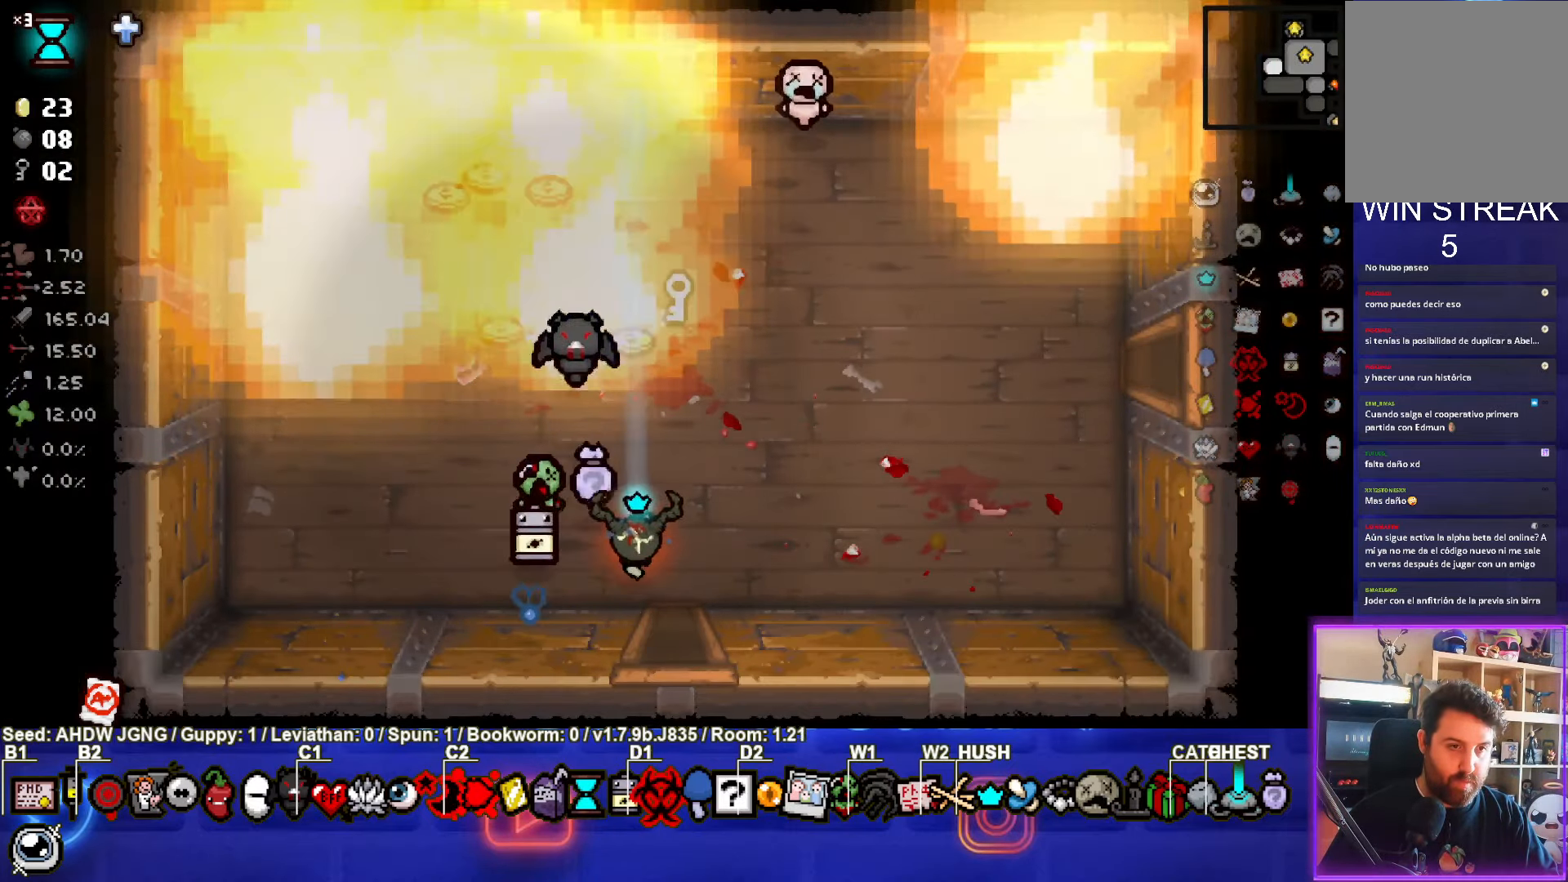
{"buttons": [], "left_stick": "down-left", "events": [[83, "left_stick", "up"], [433, "left_stick", "down-left"]]}
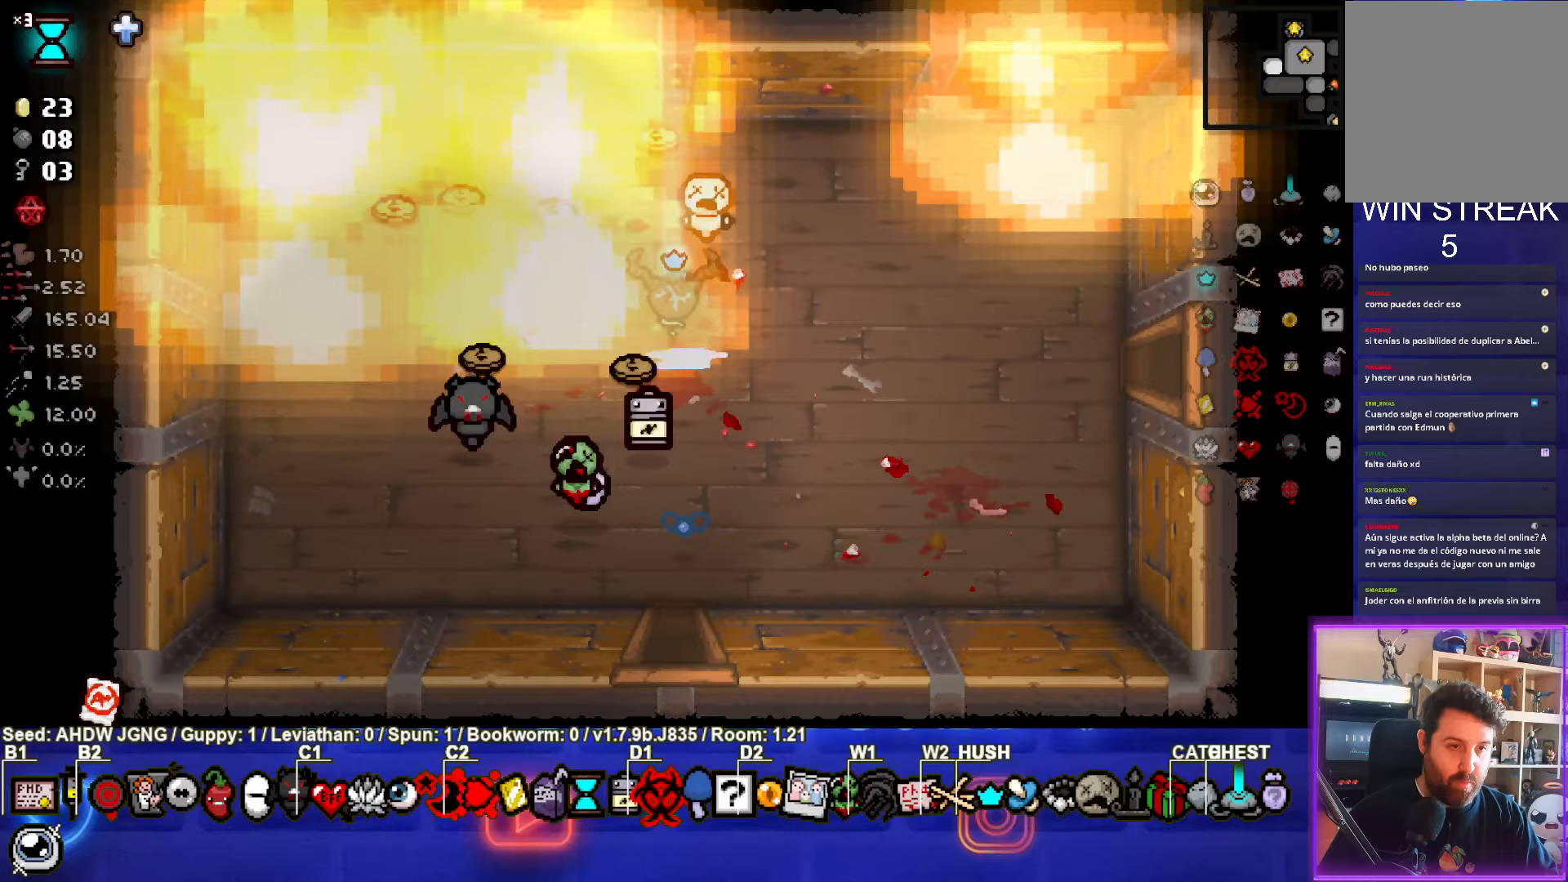
{"buttons": [], "left_stick": "down", "events": [[200, "left_stick", "down"]]}
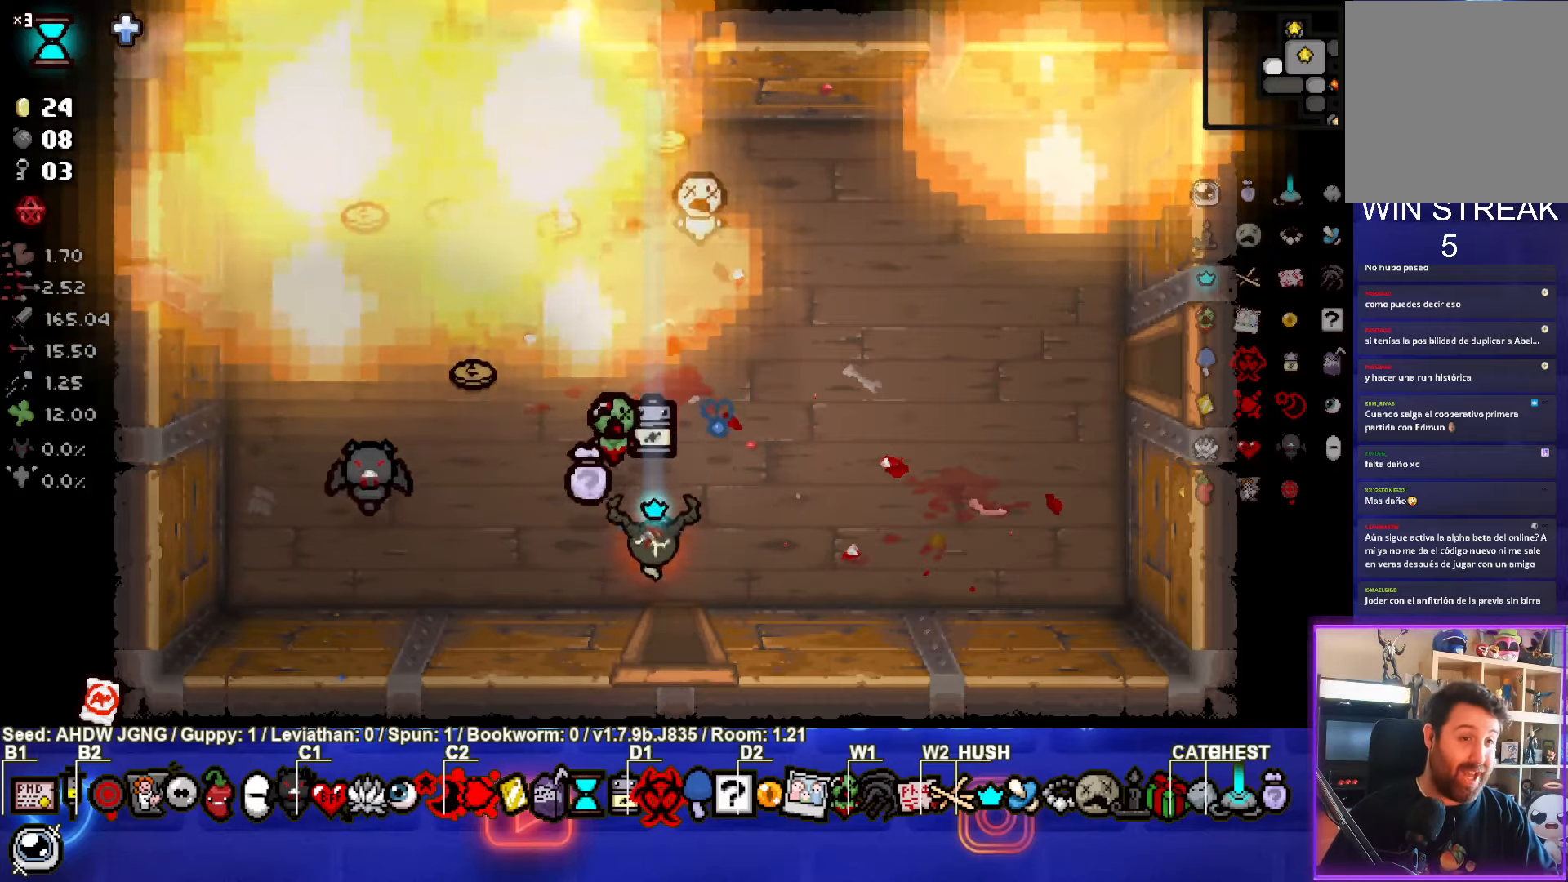
{"buttons": [], "left_stick": "center", "events": [[183, "left_stick", "center"]]}
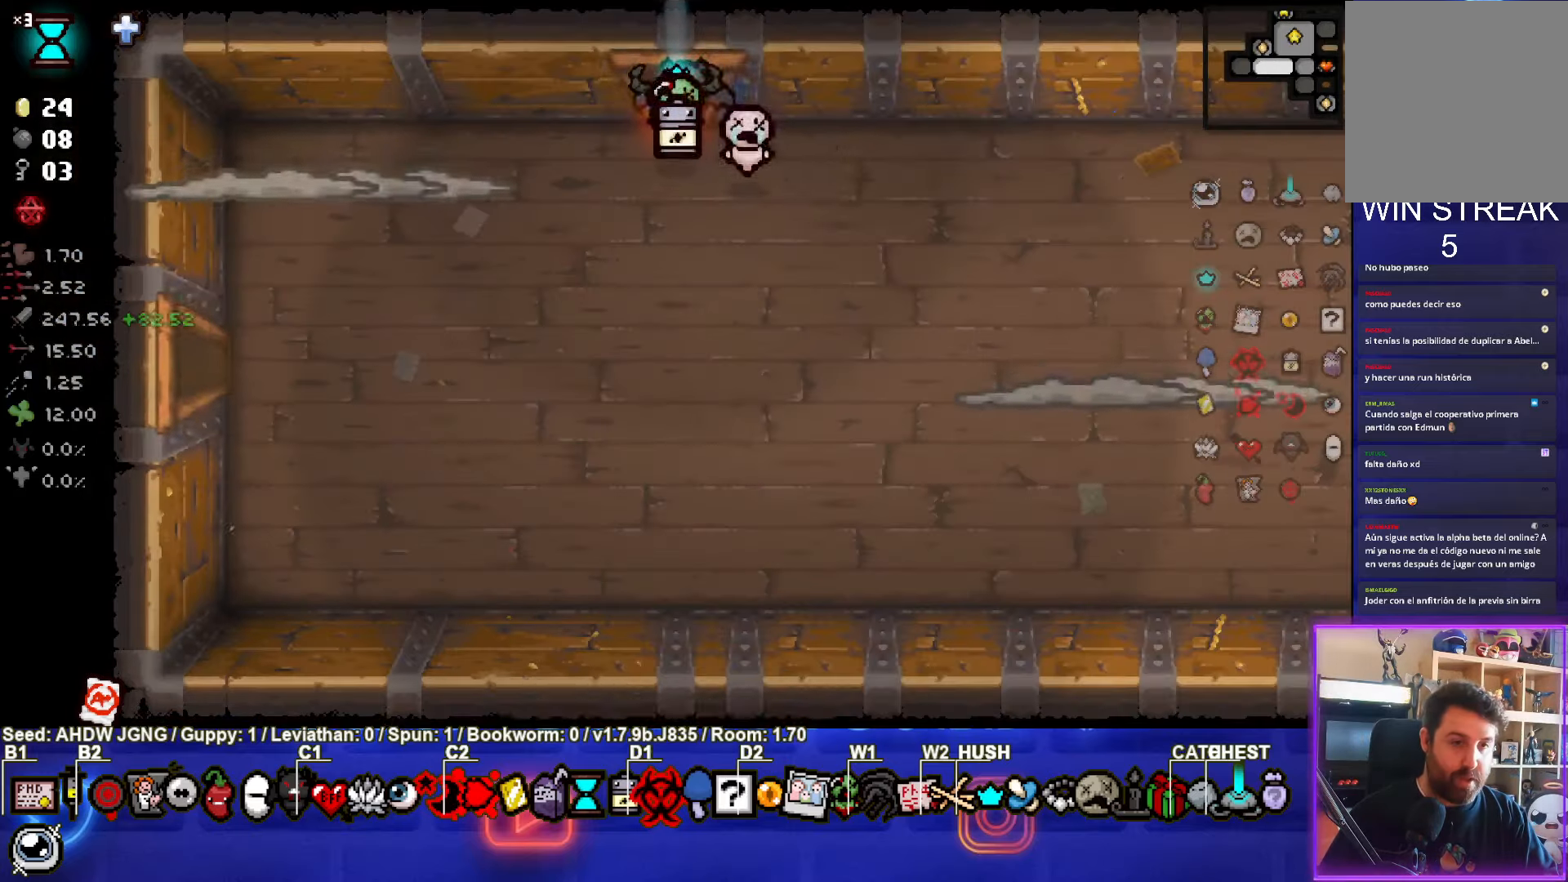
{"buttons": ["SQUARE"], "left_stick": "center", "events": [[283, "left_stick", "down-left"], [367, "SQUARE", "down"], [400, "left_stick", "left"], [500, "left_stick", "center"]]}
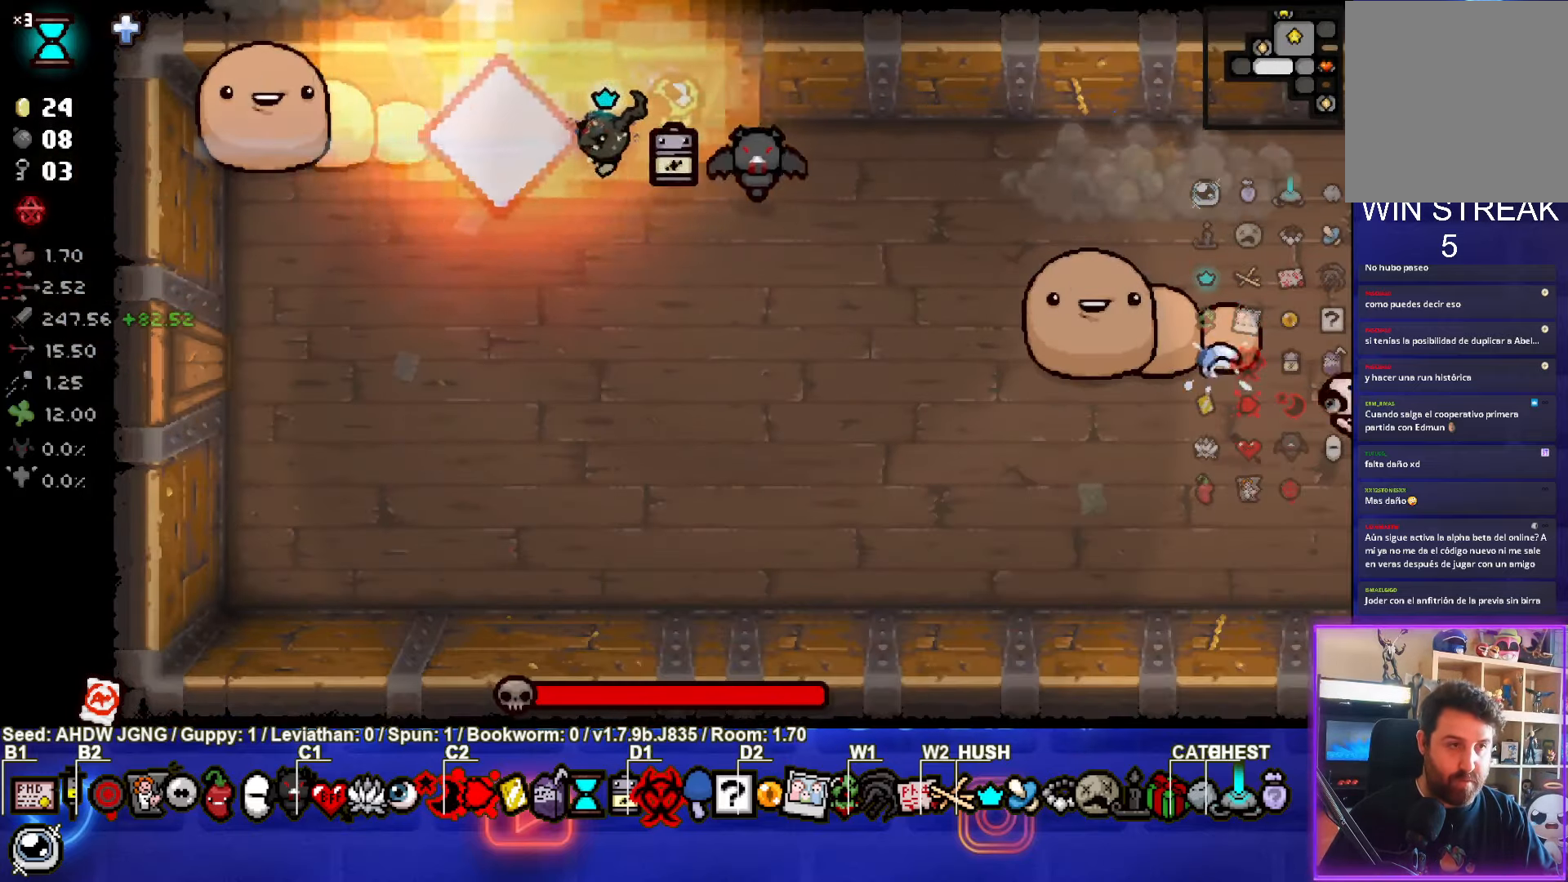
{"buttons": ["SQUARE"], "left_stick": "down", "events": [[483, "left_stick", "down"]]}
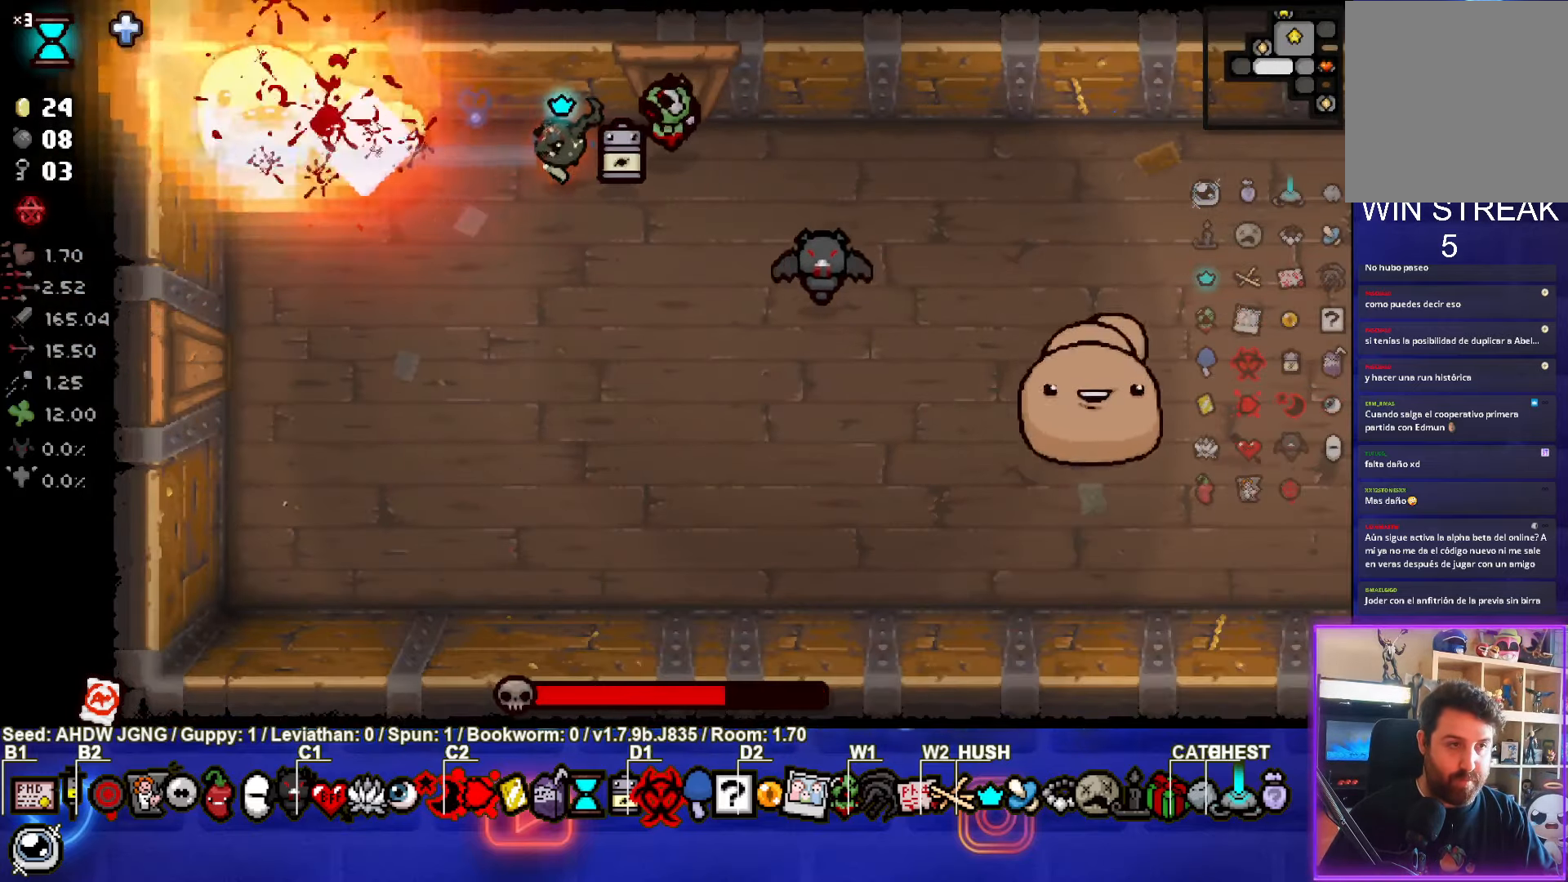
{"buttons": ["CIRCLE"], "left_stick": "down-right", "events": [[67, "SQUARE", "up"], [167, "left_stick", "down-right"], [417, "CIRCLE", "down"]]}
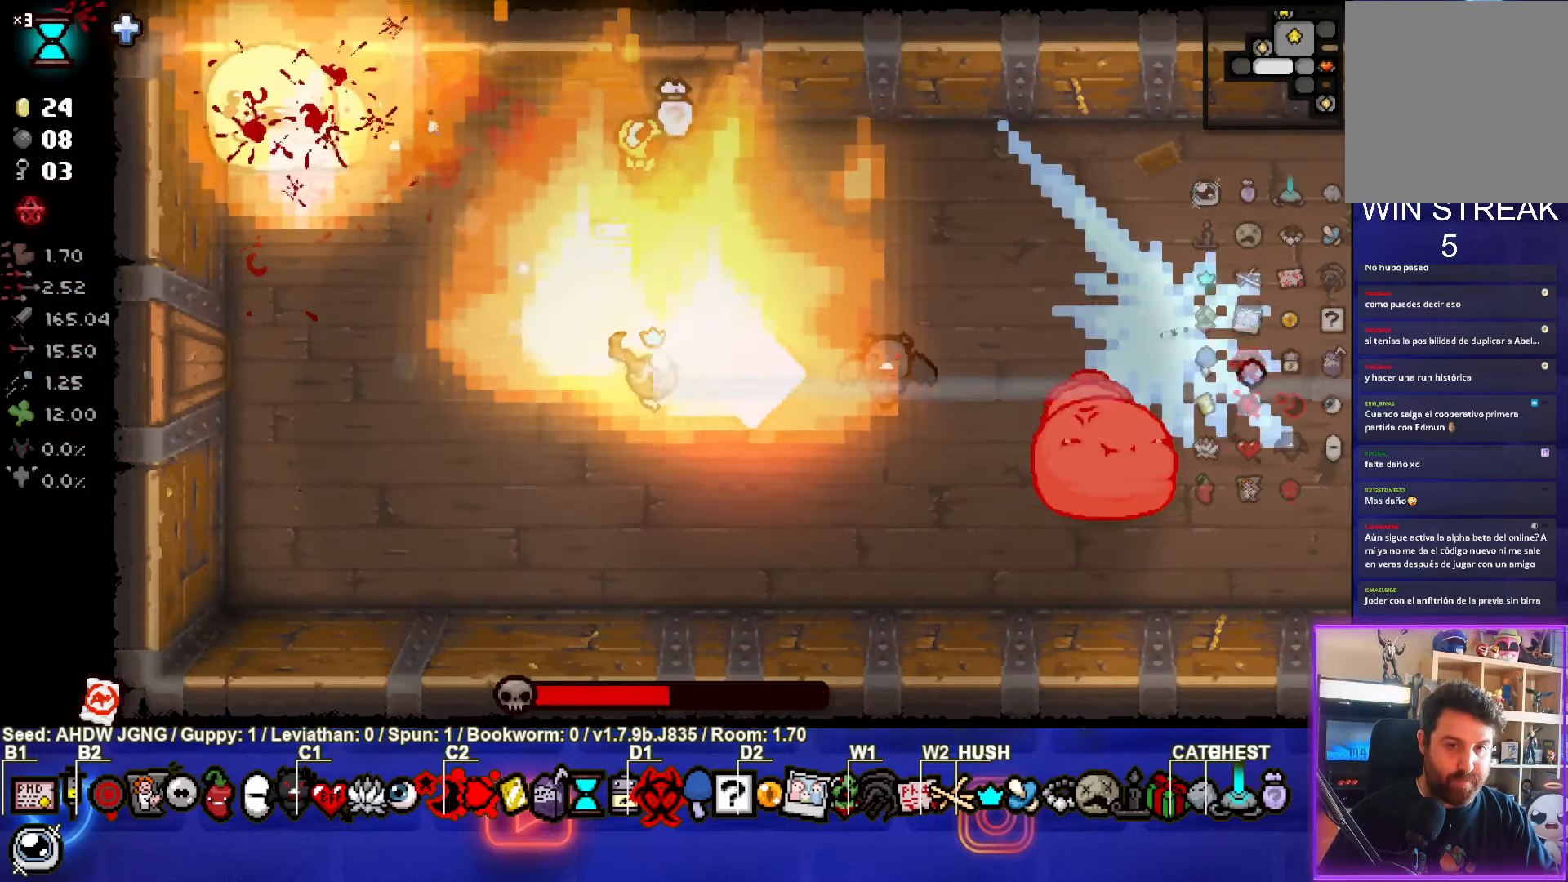
{"buttons": ["CIRCLE"], "left_stick": "center", "events": [[183, "left_stick", "center"]]}
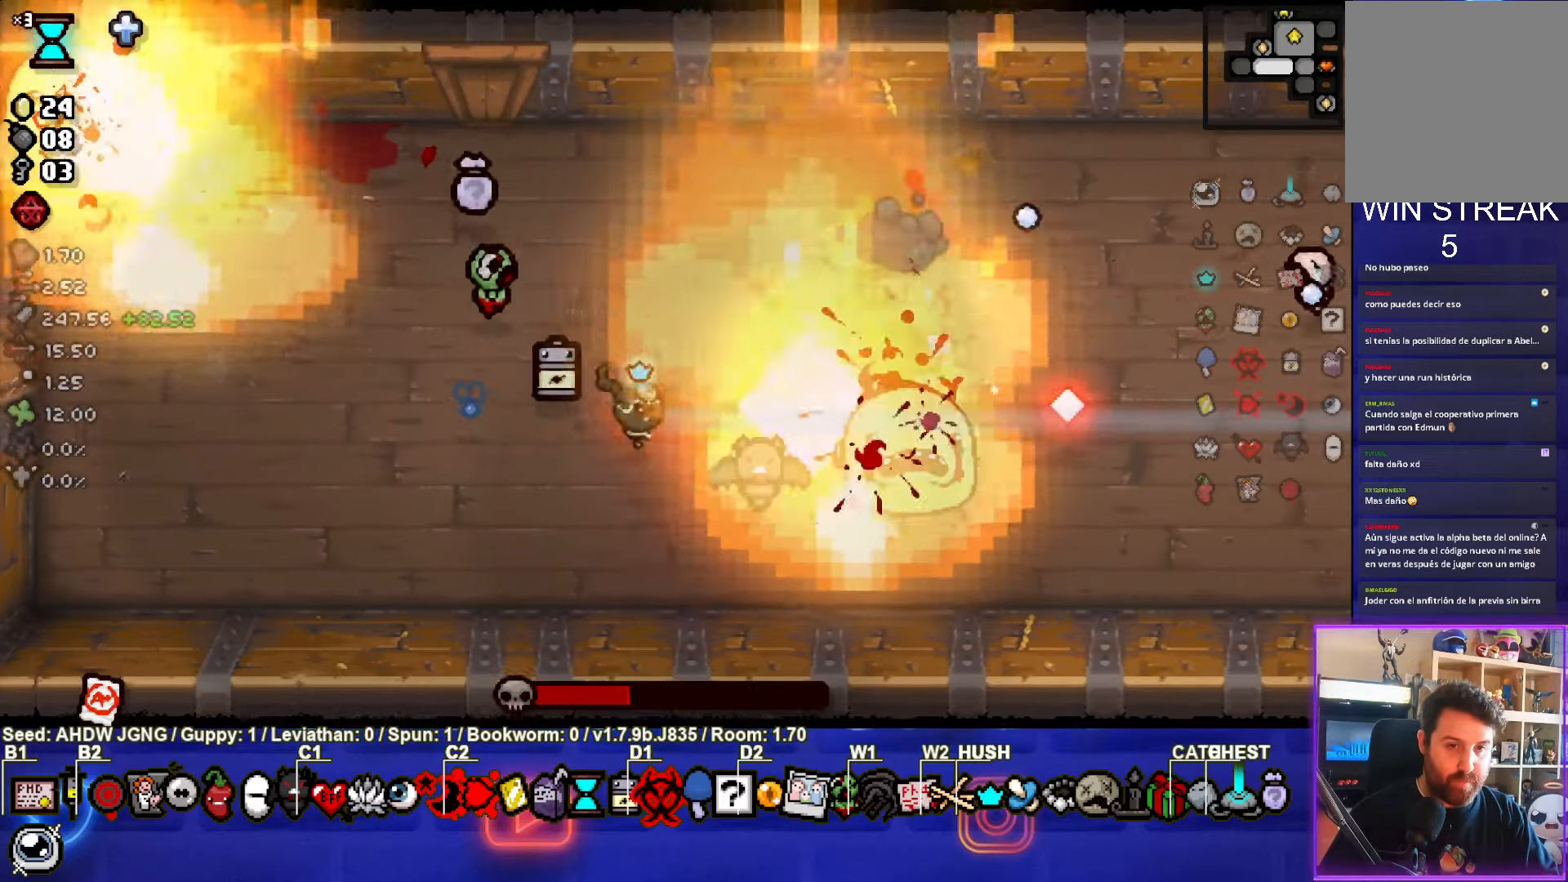
{"buttons": ["CIRCLE"], "left_stick": "center"}
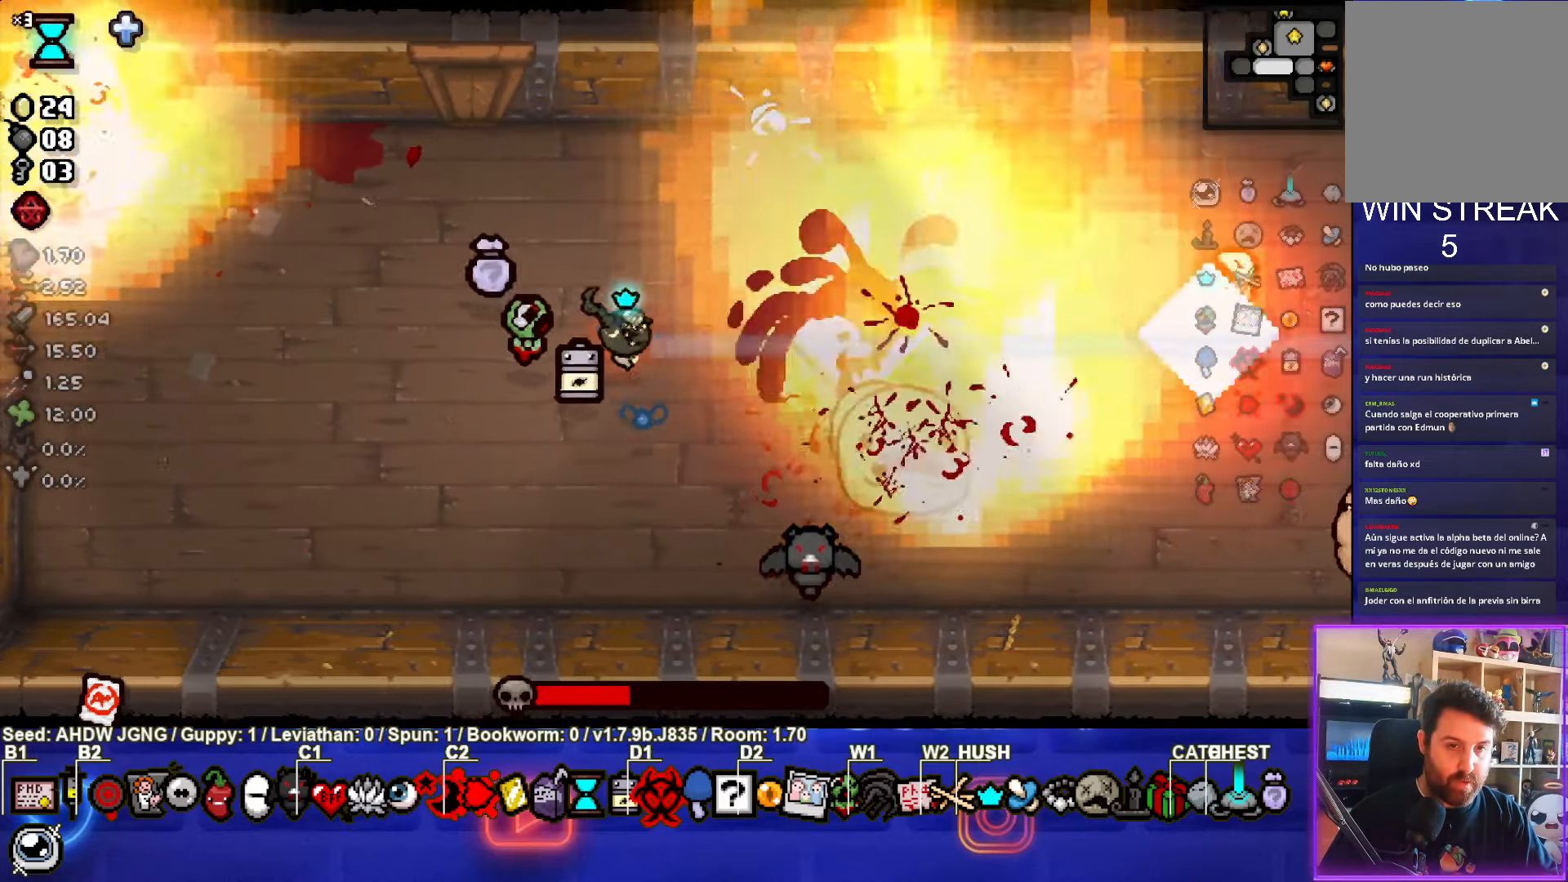
{"buttons": ["CIRCLE"], "left_stick": "down", "events": [[17, "left_stick", "right"], [67, "CIRCLE", "up"], [183, "CIRCLE", "down"], [233, "left_stick", "up-right"], [383, "left_stick", "down"]]}
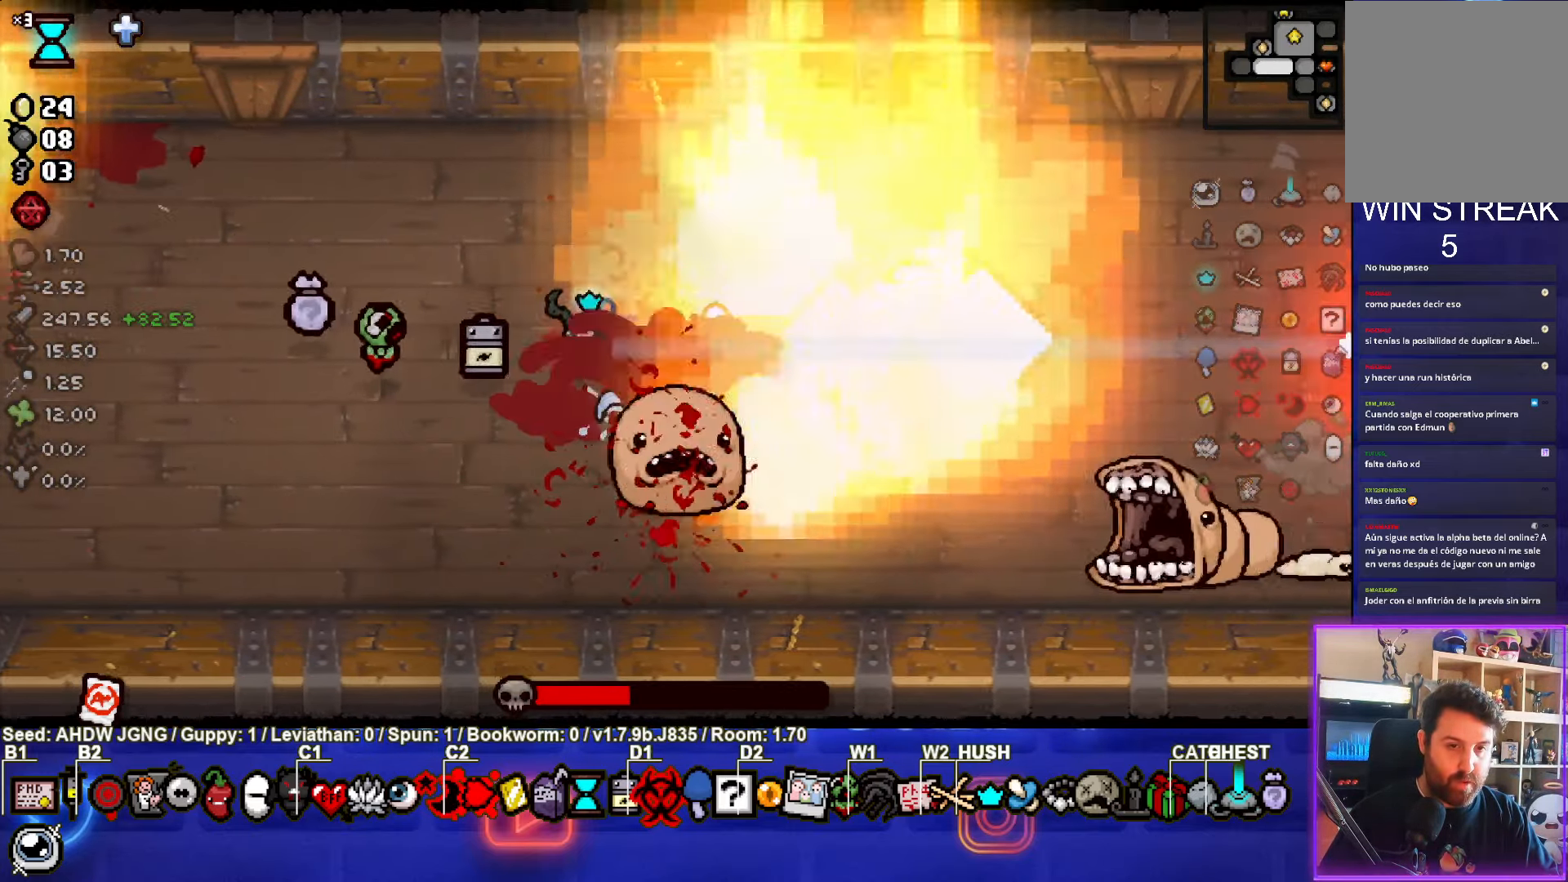
{"buttons": ["CIRCLE"], "left_stick": "right", "events": [[250, "left_stick", "down-right"], [433, "left_stick", "right"]]}
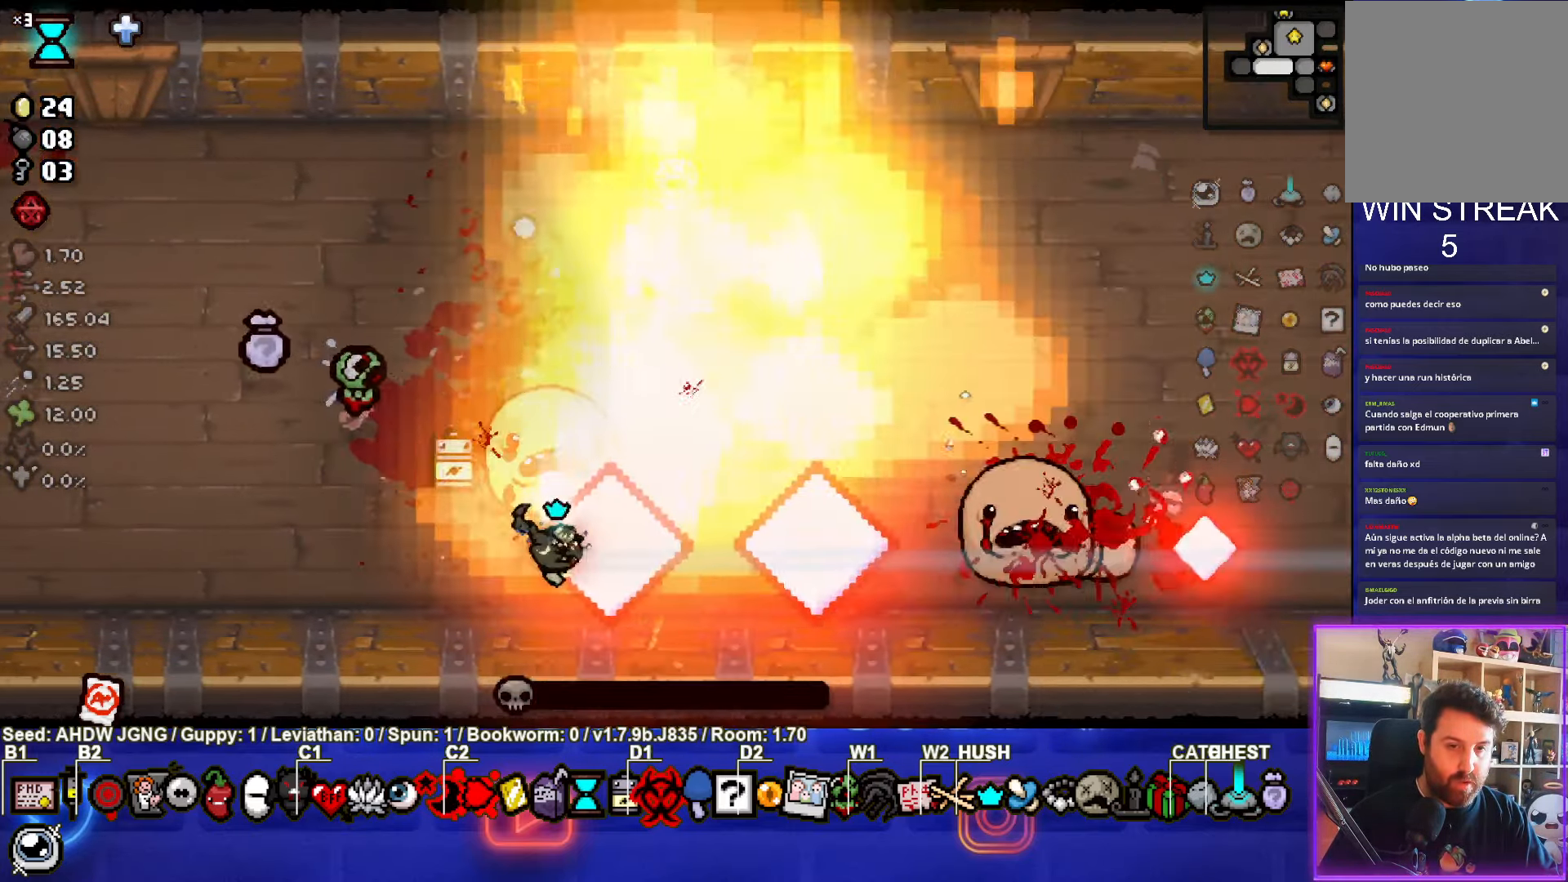
{"buttons": [], "left_stick": "left", "events": [[383, "left_stick", "left"], [417, "CIRCLE", "up"]]}
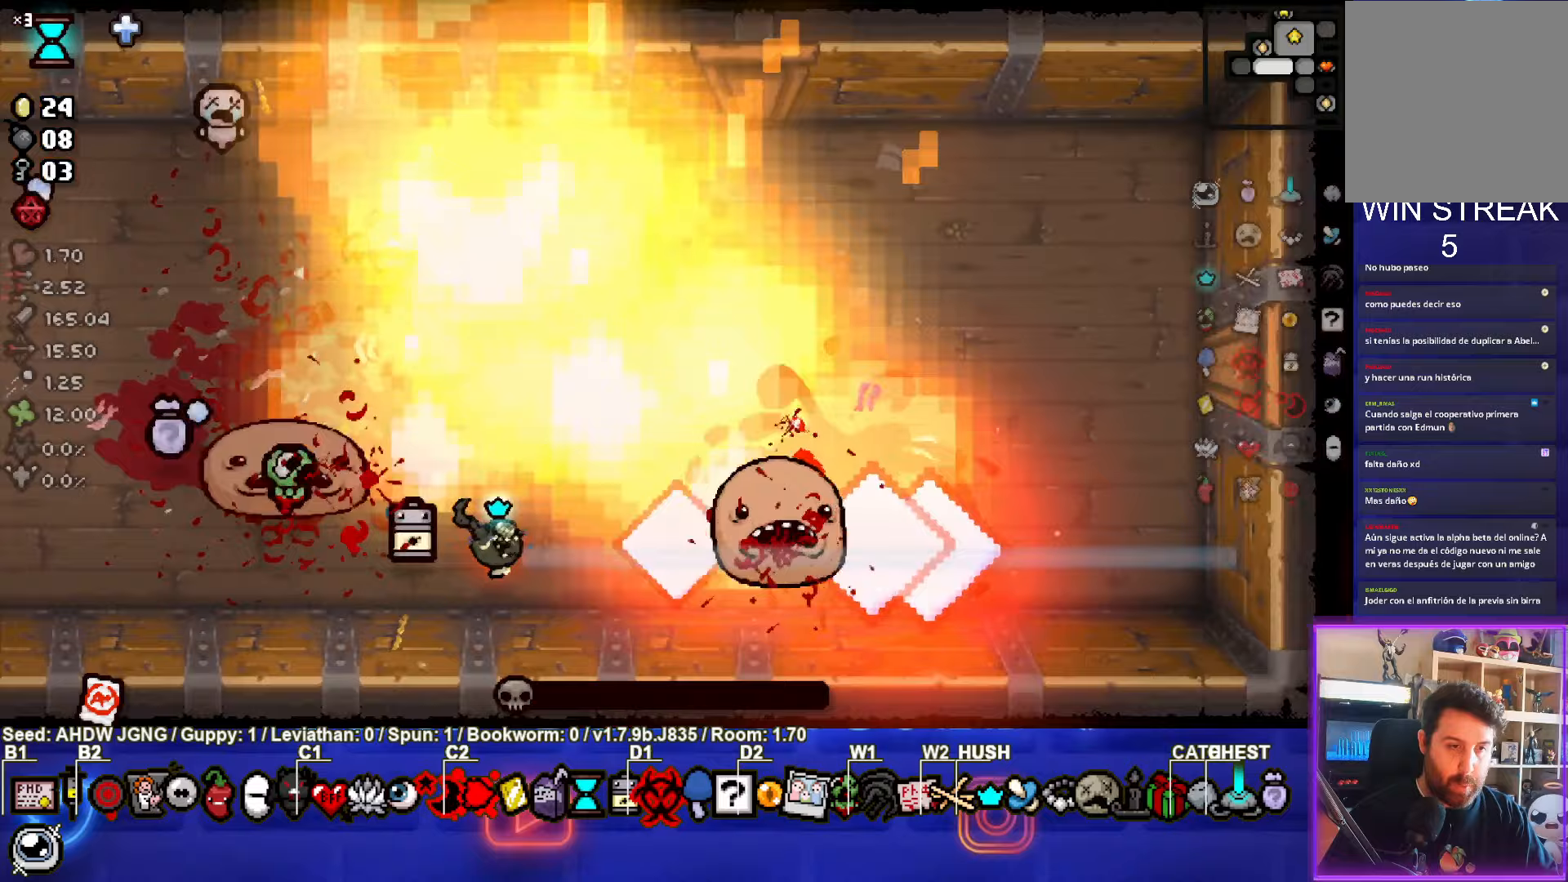
{"buttons": [], "left_stick": "left", "events": []}
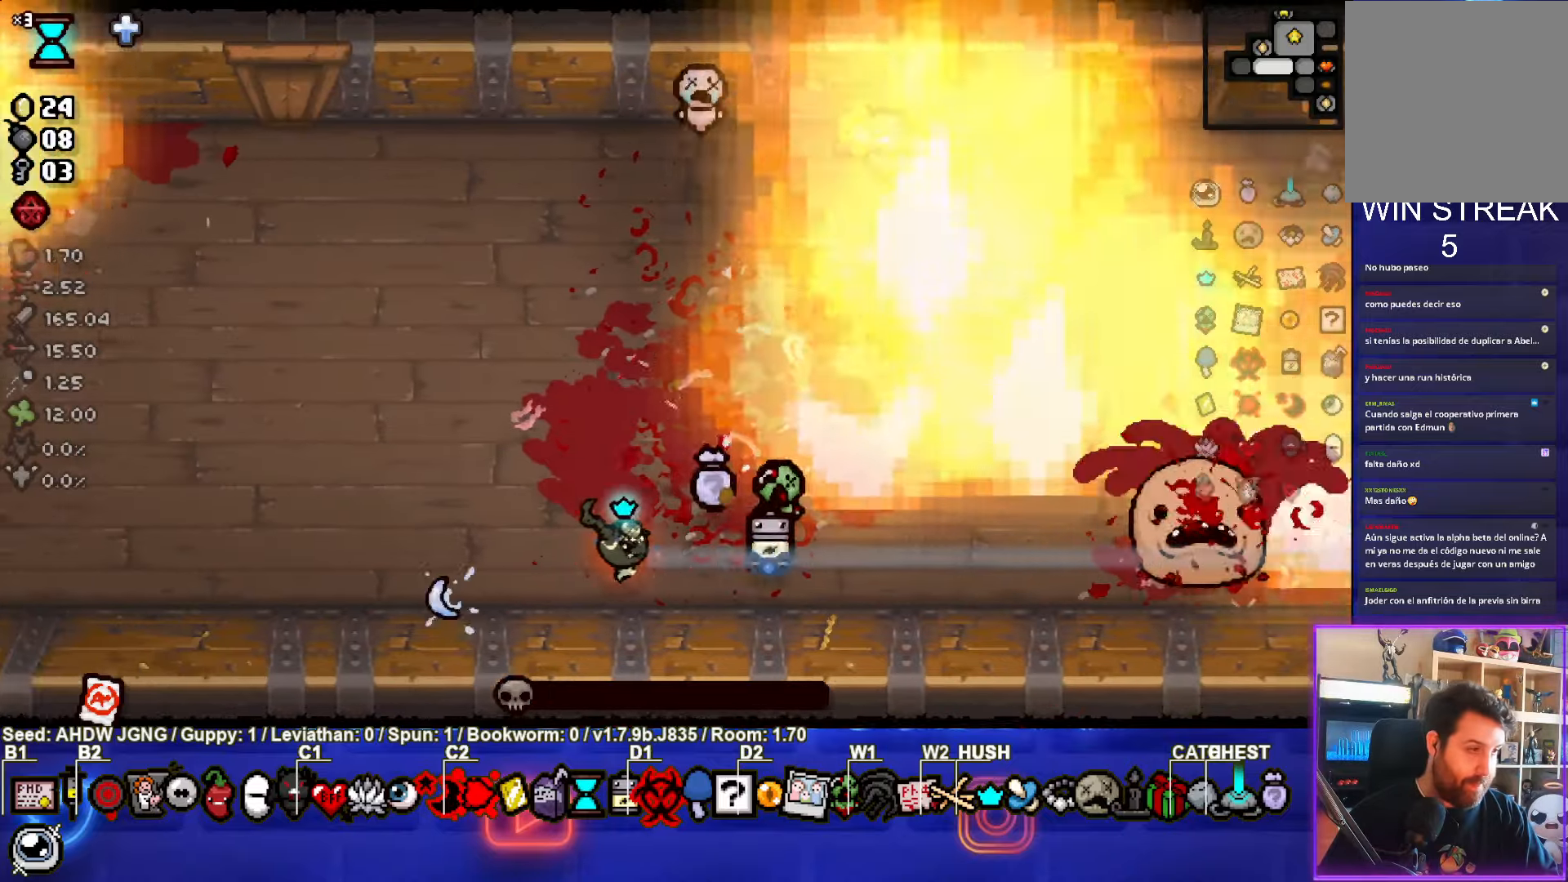
{"buttons": [], "left_stick": "left", "events": []}